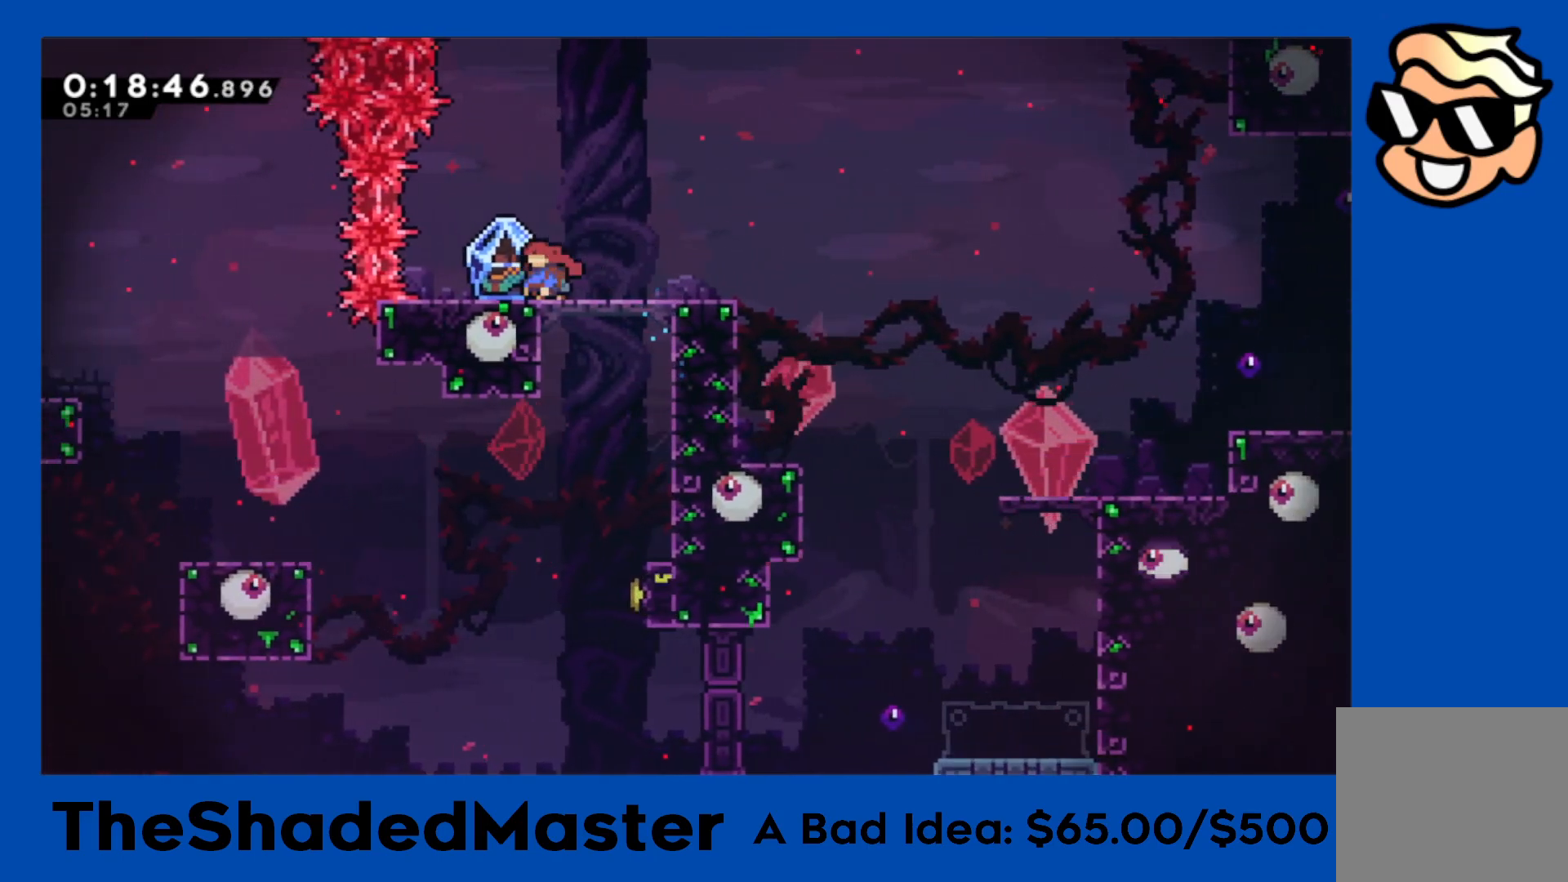
Gameplay with a controller (PlayStation layout); each line is a JSON object with the inputs held at the frame after it. "events" lists button and stick changes between this image and that frame as [ms after this image, input, new state], when the widget could be followed in between. Not read: right_stick.
{"buttons": ["R1", "DPAD_RIGHT"], "left_stick": "center", "events": [[50, "DPAD_RIGHT", "down"]]}
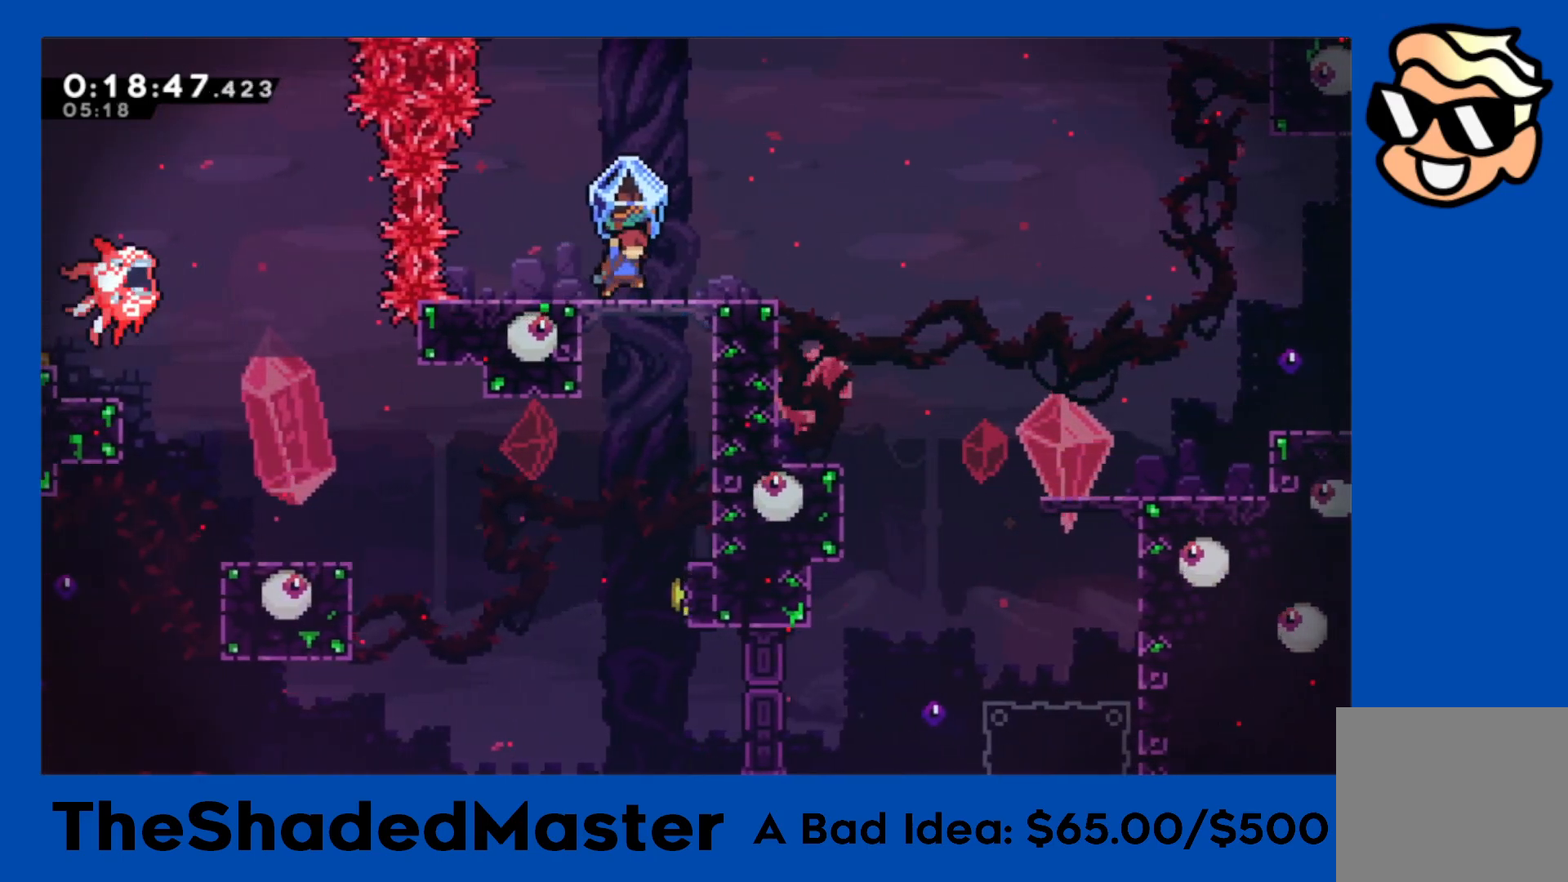
{"buttons": ["CROSS"], "left_stick": "center", "events": [[67, "R1", "up"], [217, "DPAD_RIGHT", "up"], [417, "CROSS", "down"]]}
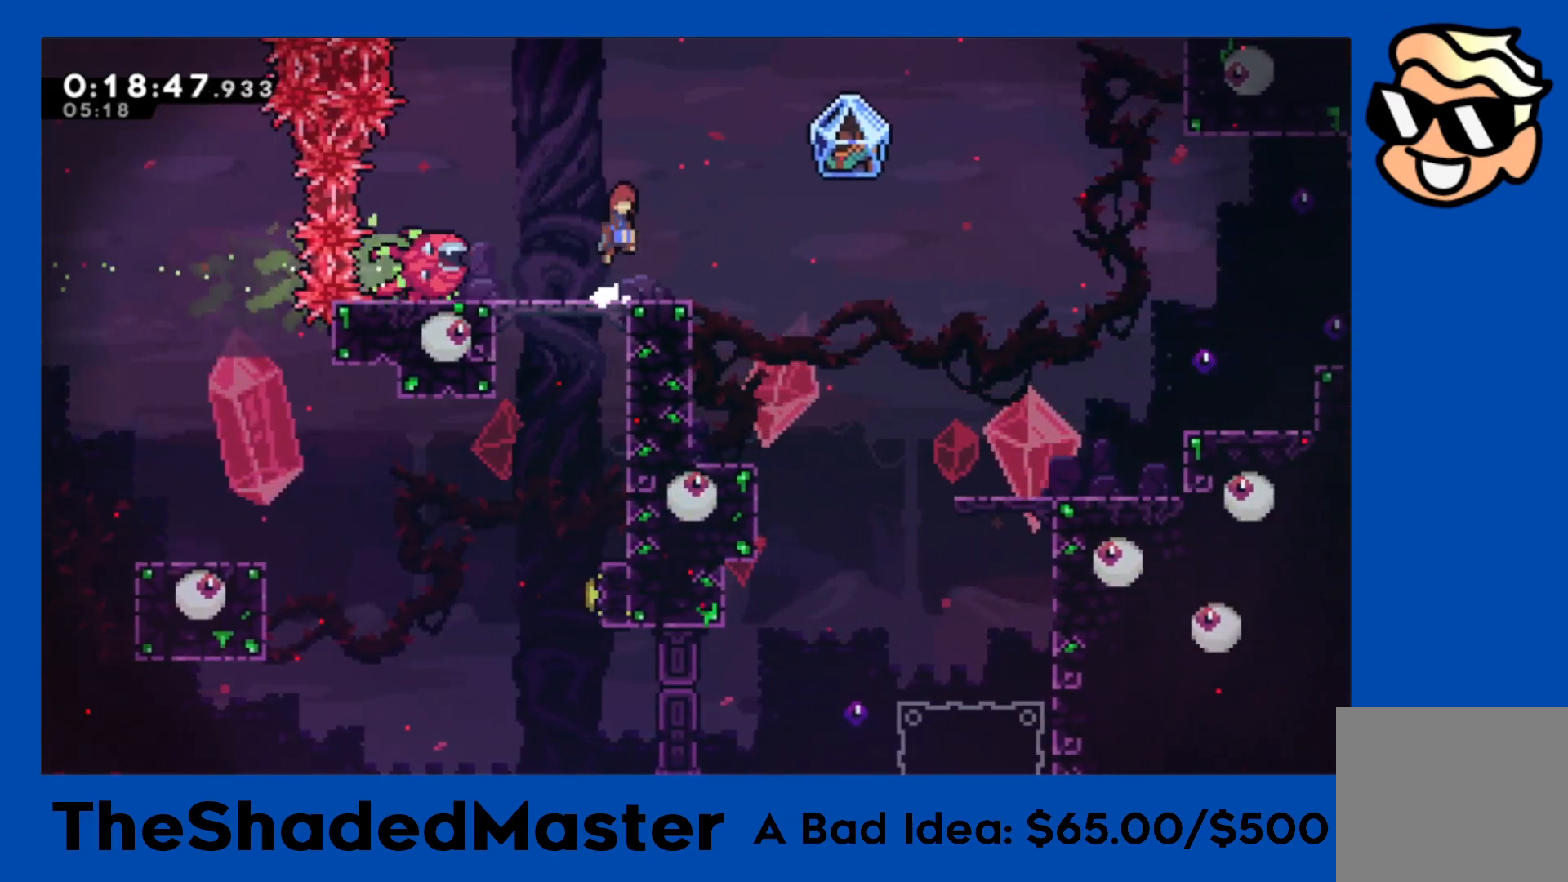
{"buttons": ["R1"], "left_stick": "center", "events": [[117, "R1", "down"], [167, "DPAD_LEFT", "down"], [367, "DPAD_LEFT", "up"], [450, "CROSS", "up"]]}
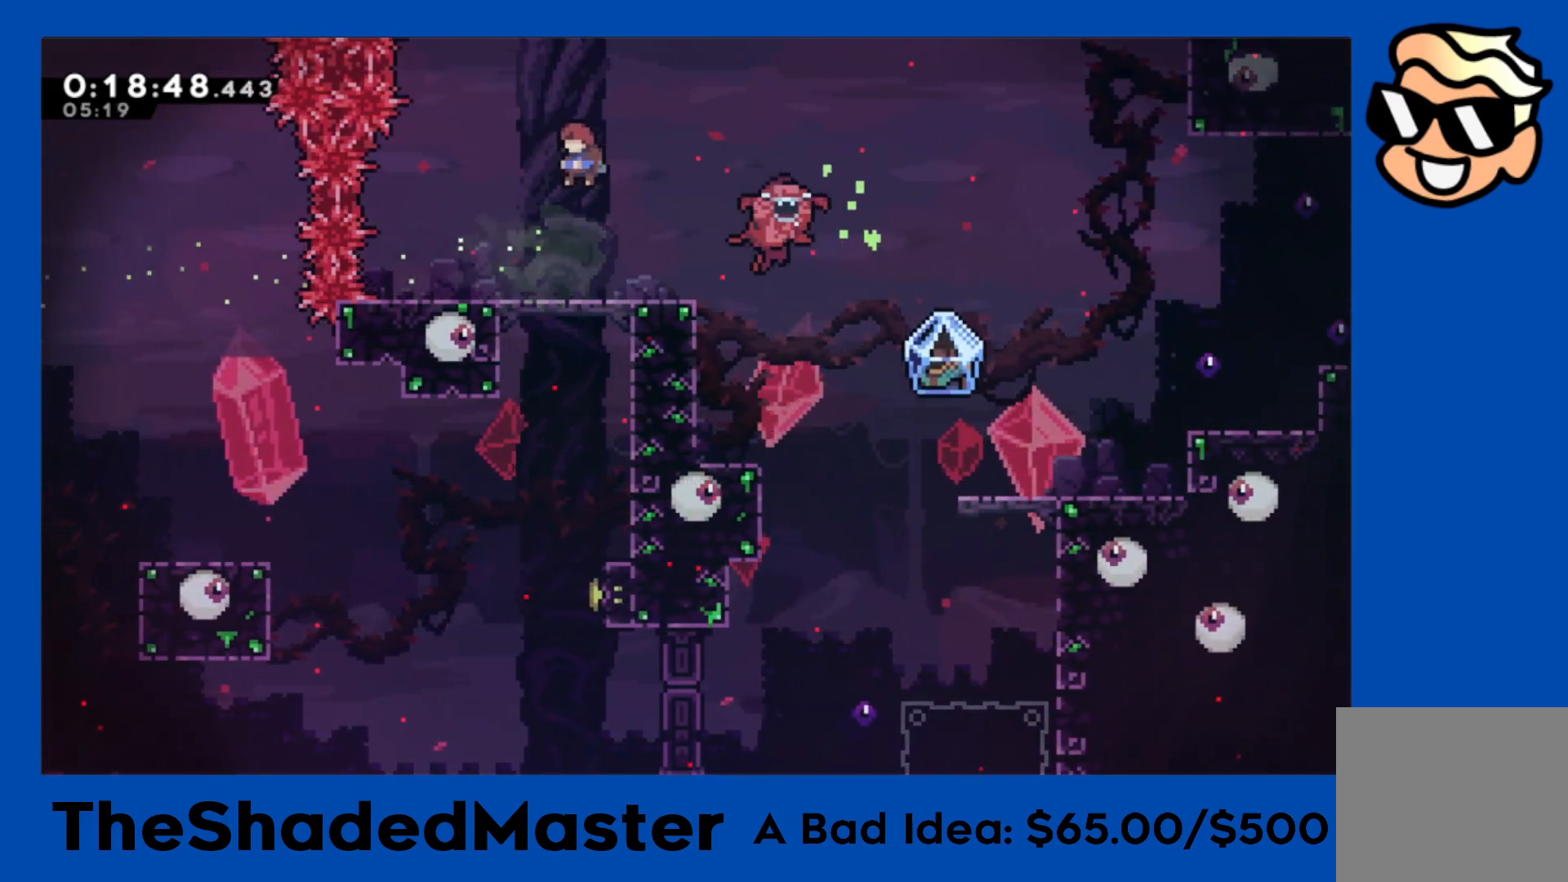
{"buttons": ["R1"], "left_stick": "center", "events": []}
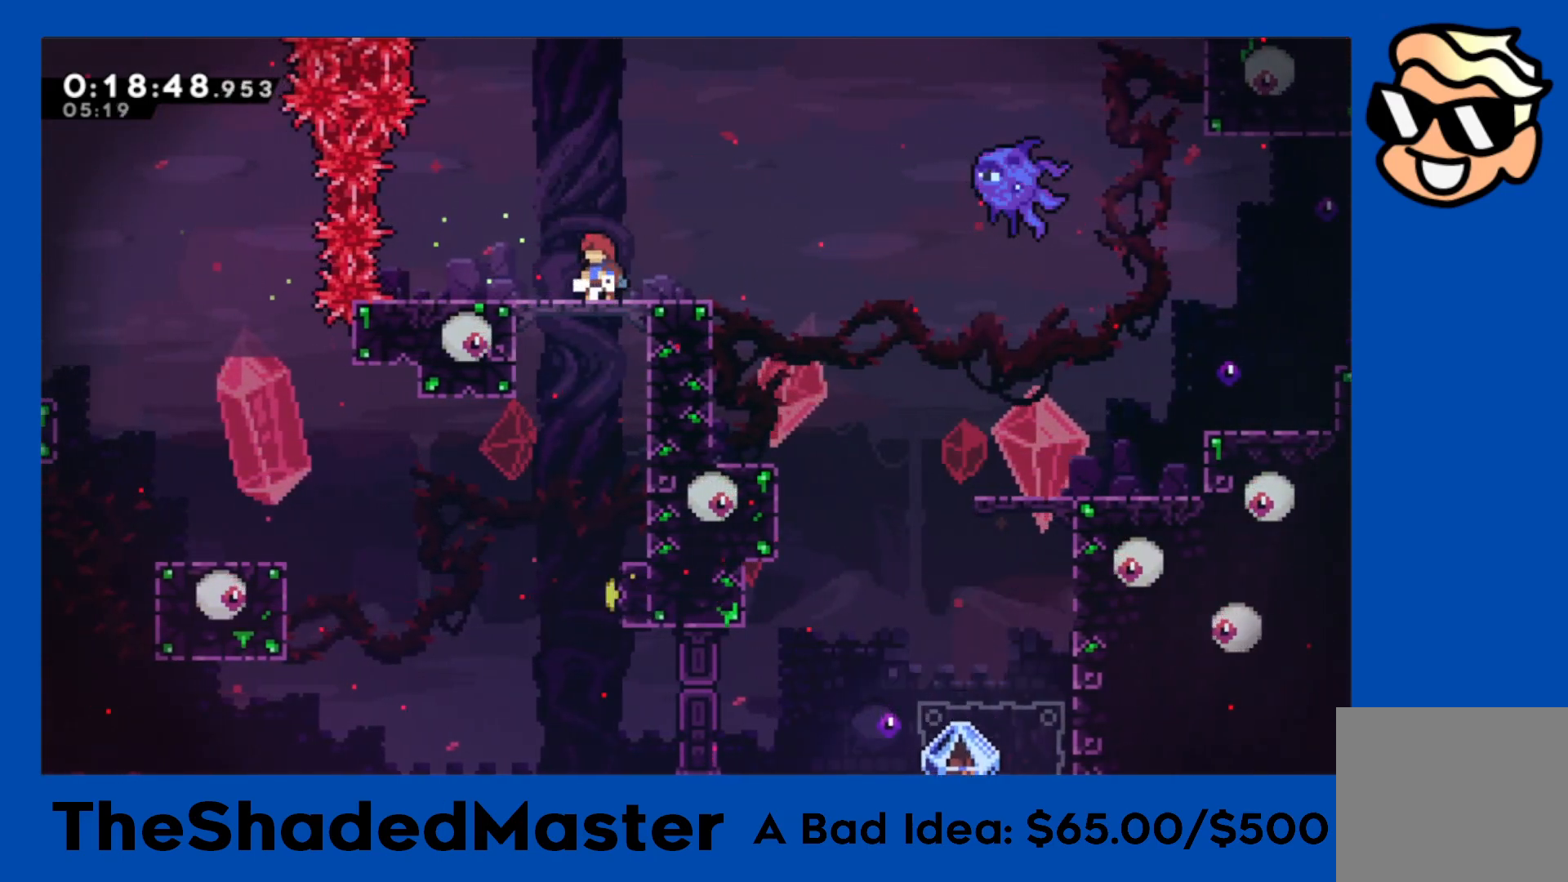
{"buttons": ["R1"], "left_stick": "center", "events": []}
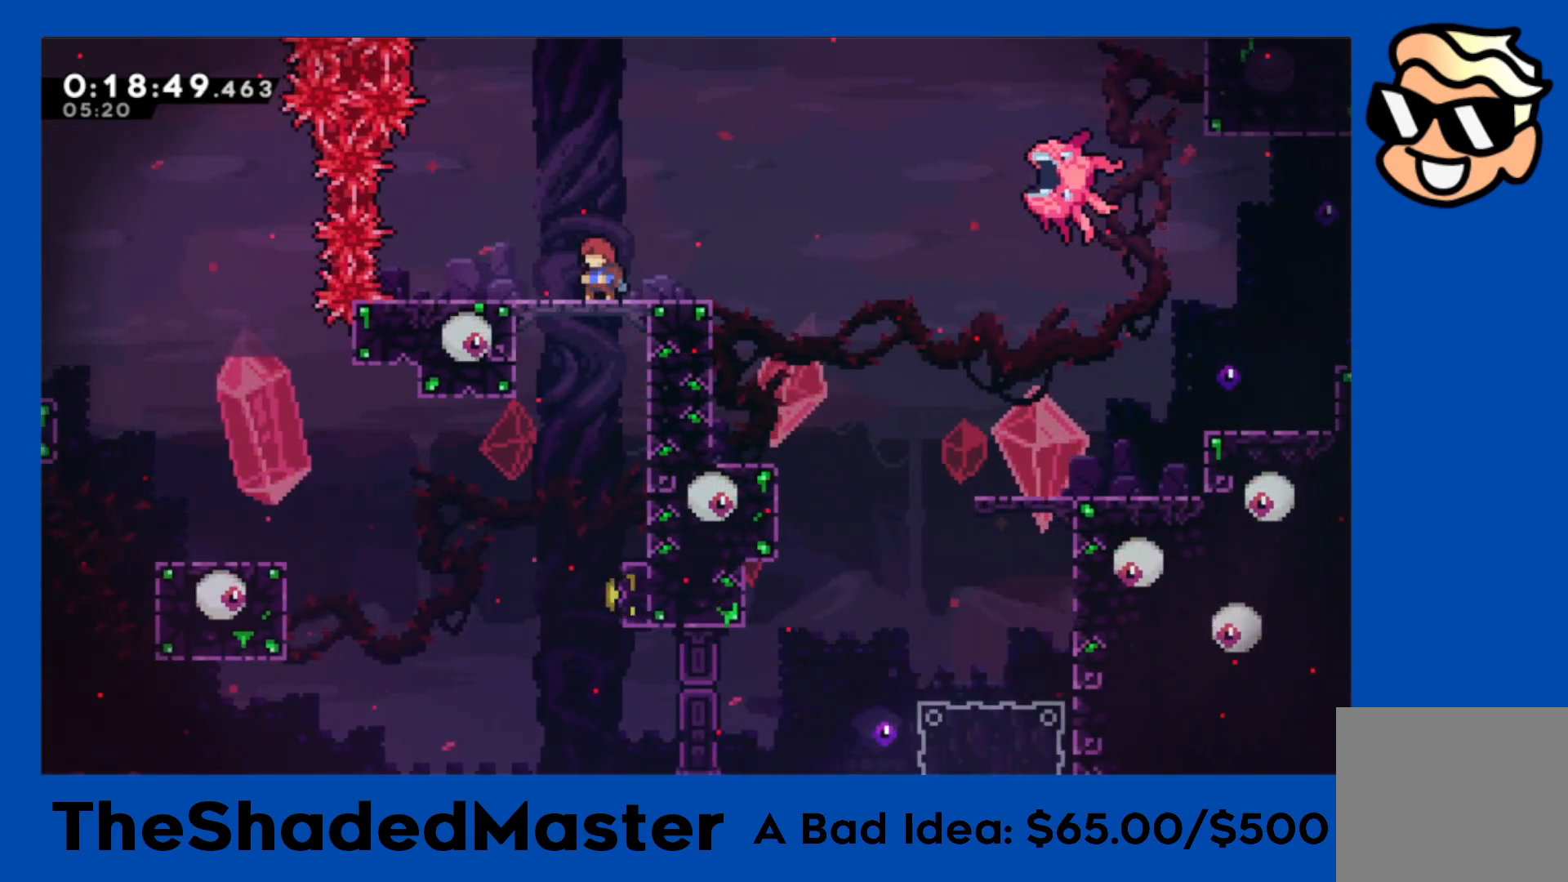
{"buttons": ["SQUARE", "R1", "DPAD_UP", "DPAD_RIGHT"], "left_stick": "center", "events": [[200, "CROSS", "down"], [350, "DPAD_UP", "down"], [367, "DPAD_RIGHT", "down"], [367, "SQUARE", "down"], [383, "CROSS", "up"]]}
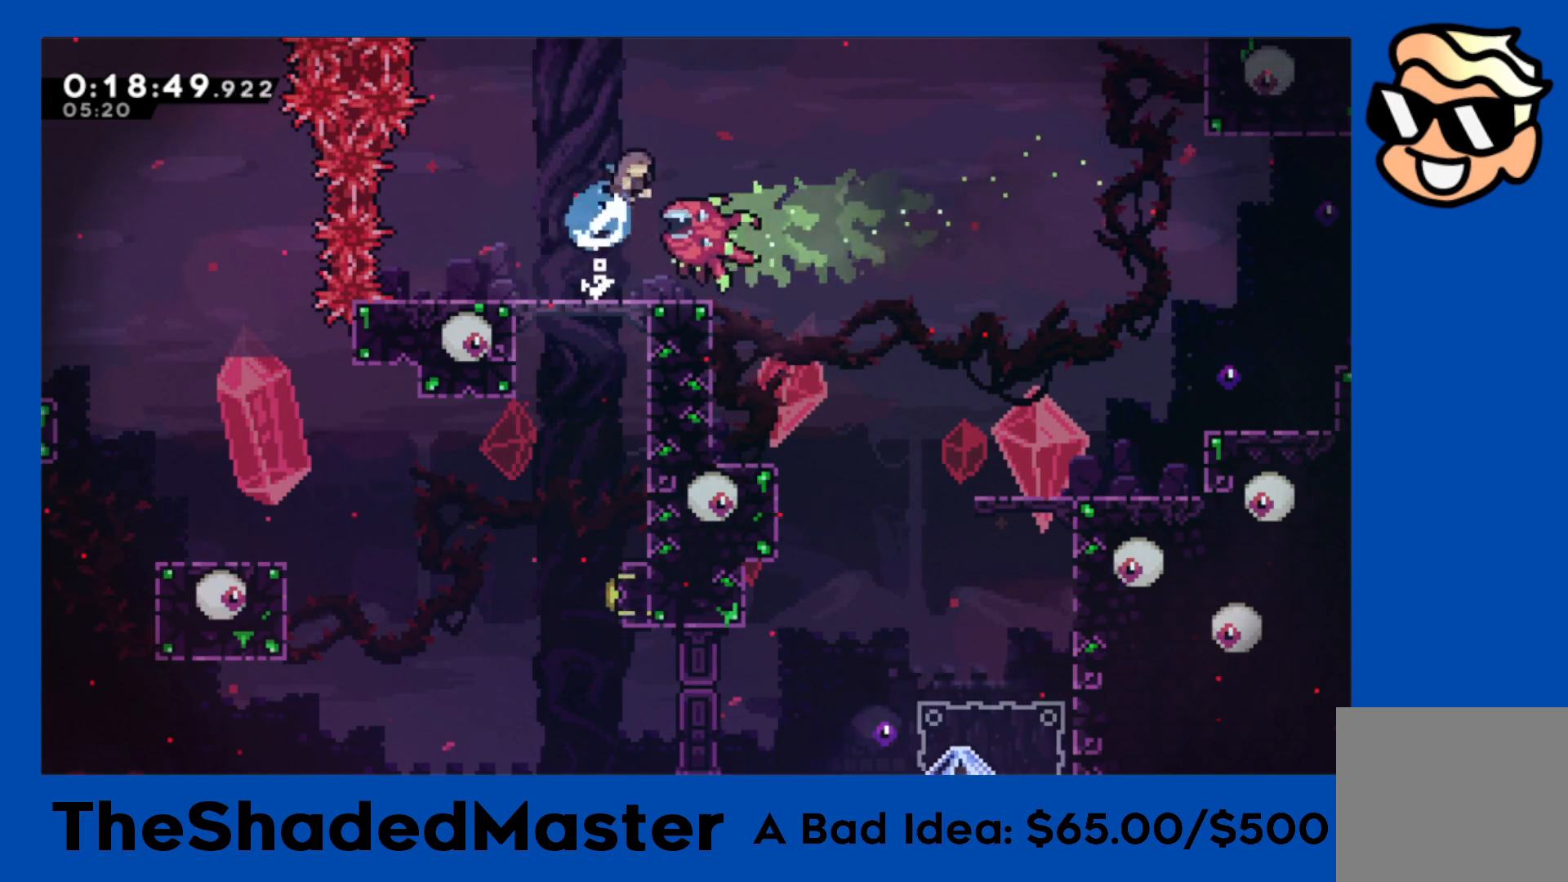
{"buttons": ["R1", "DPAD_RIGHT"], "left_stick": "center", "events": [[100, "SQUARE", "up"], [167, "DPAD_UP", "up"]]}
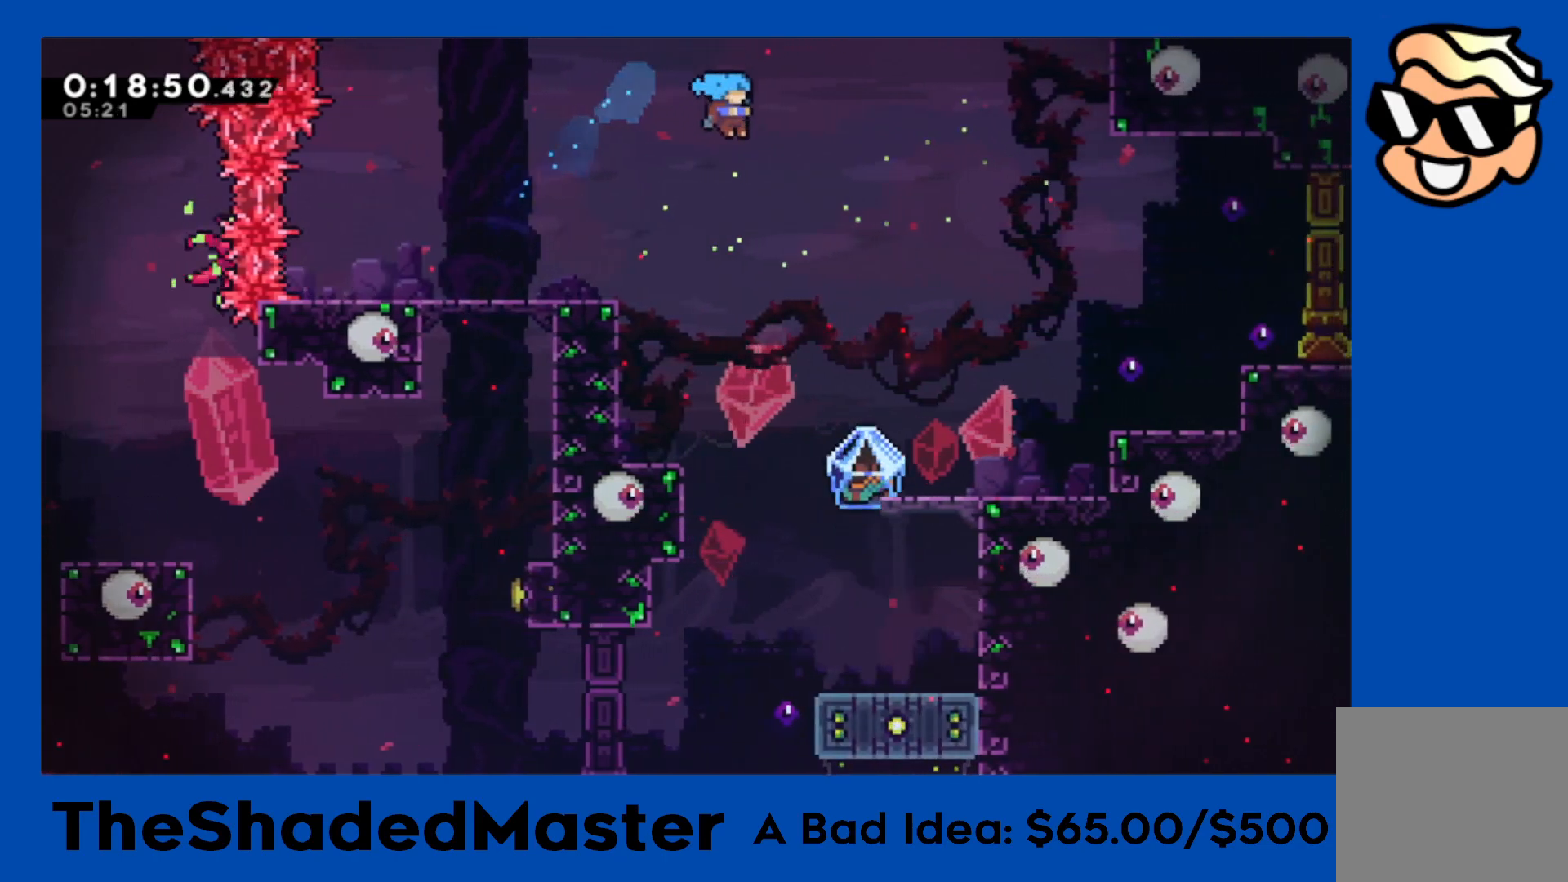
{"buttons": ["R1", "DPAD_RIGHT"], "left_stick": "center", "events": []}
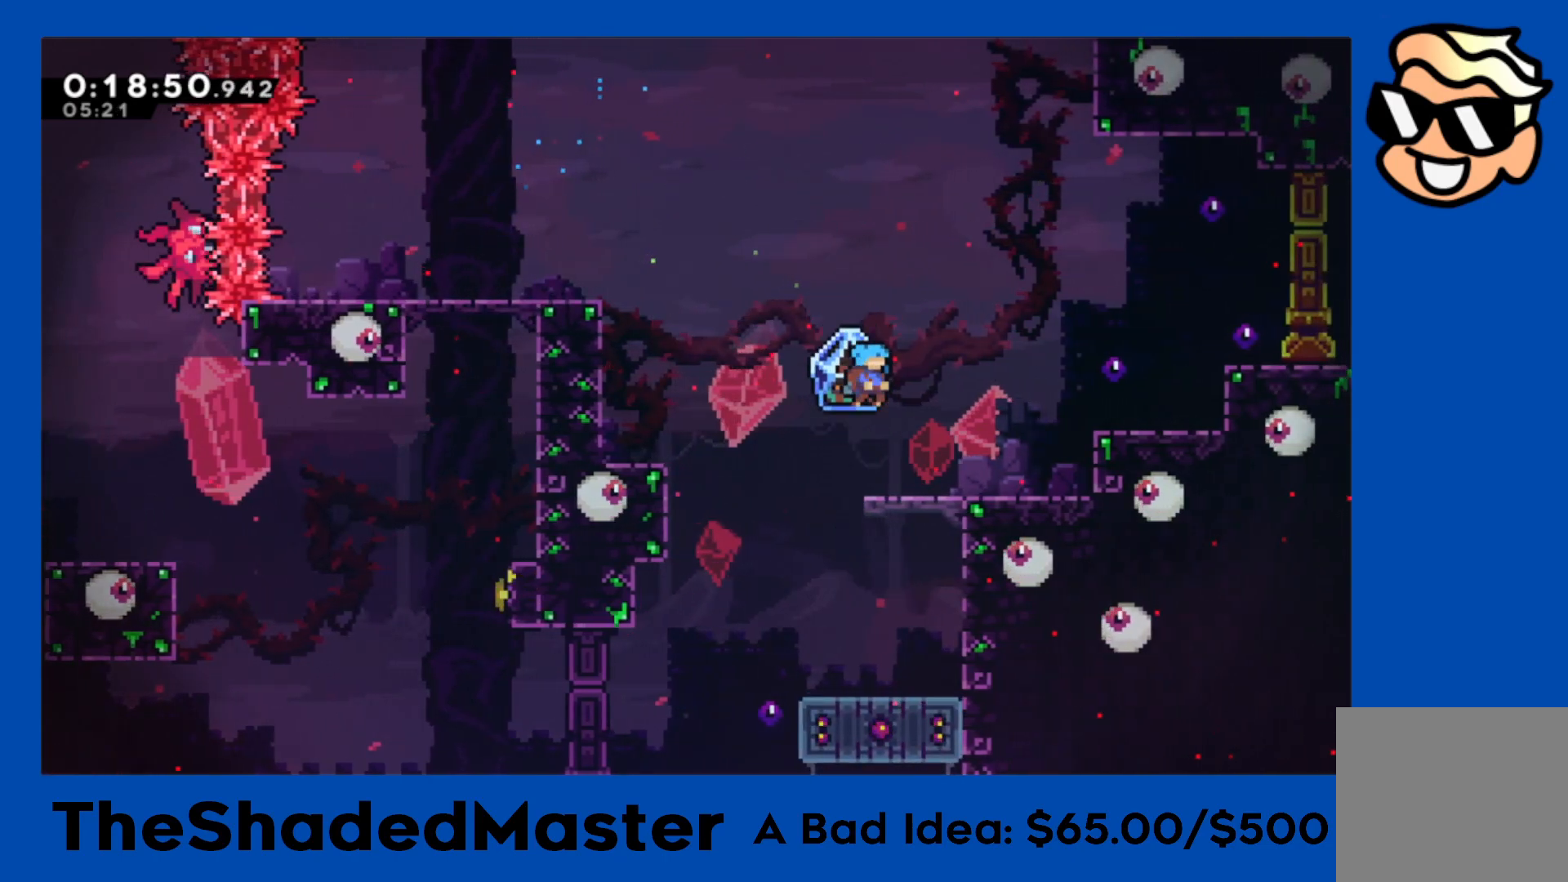
{"buttons": ["CROSS", "R1", "DPAD_RIGHT"], "left_stick": "center", "events": [[500, "CROSS", "down"]]}
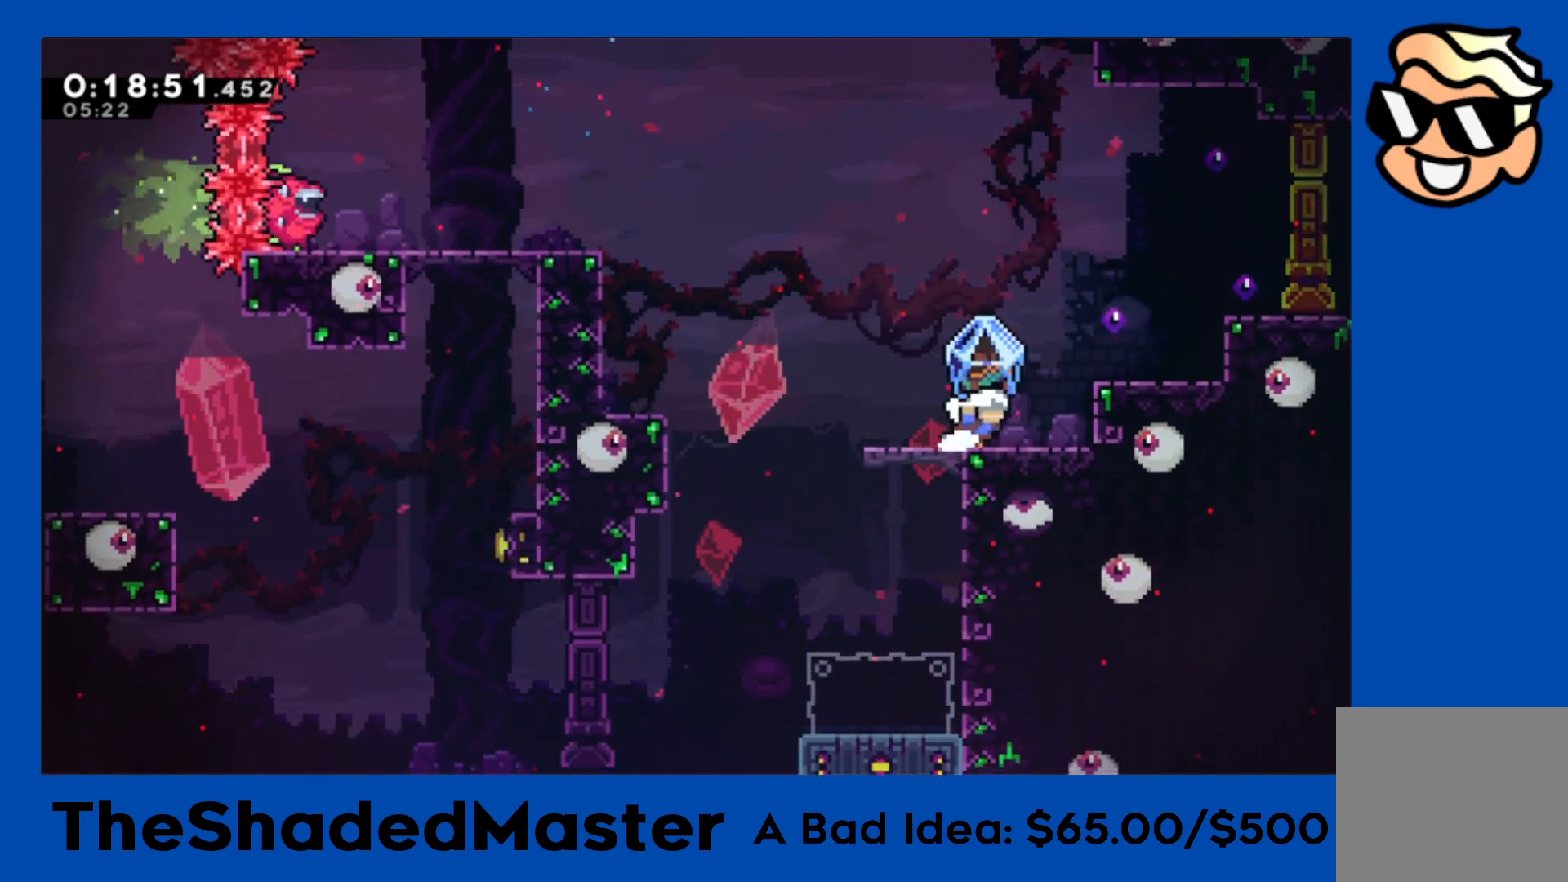
{"buttons": ["DPAD_RIGHT"], "left_stick": "center", "events": [[300, "CROSS", "up"], [317, "R1", "up"]]}
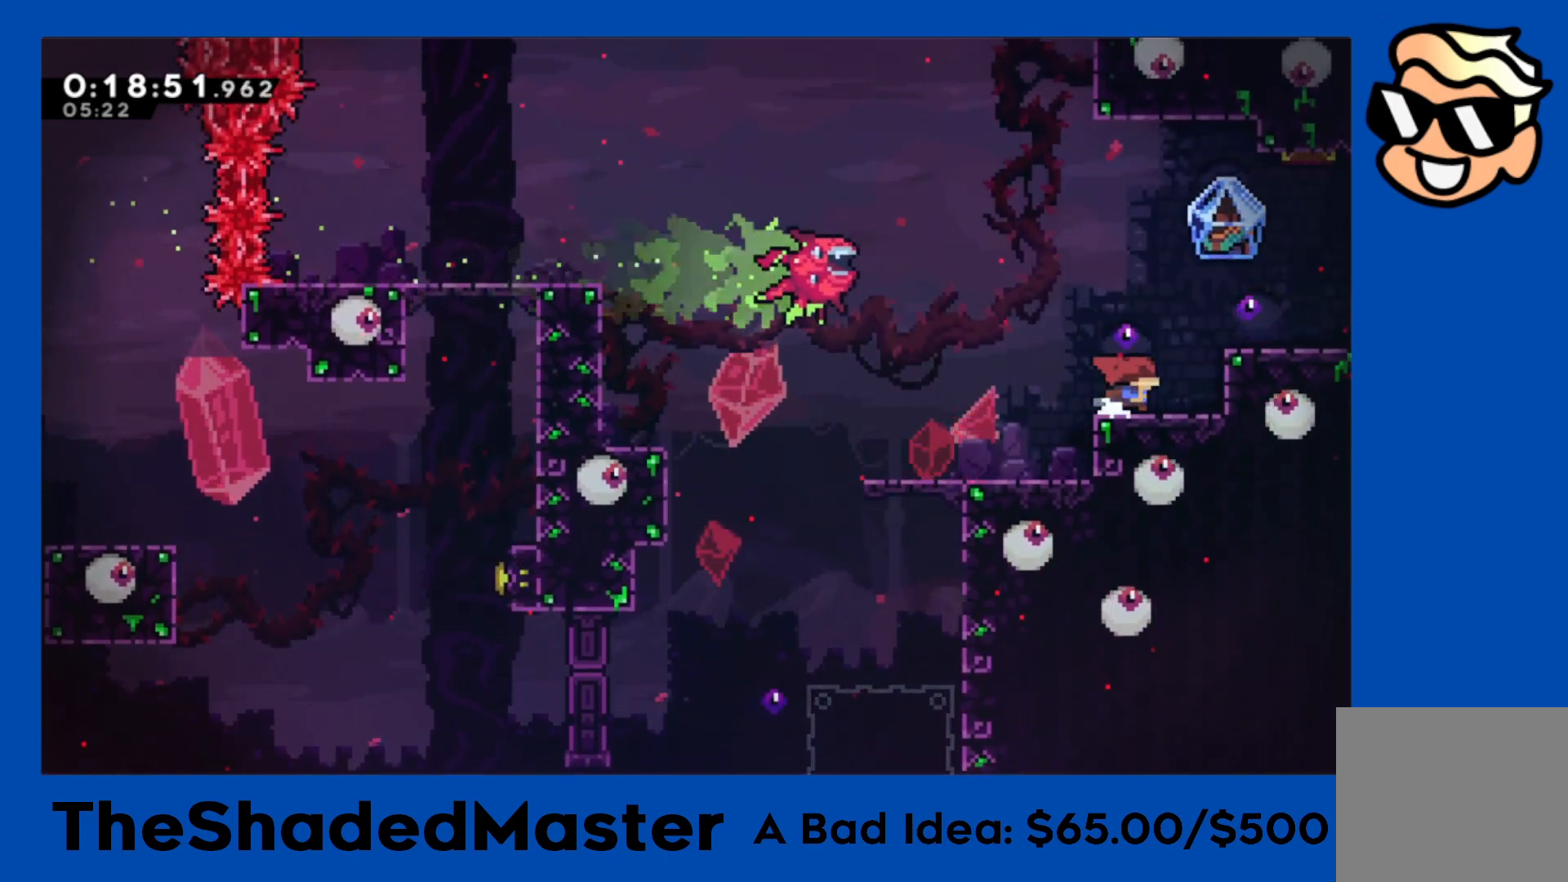
{"buttons": ["R1", "DPAD_UP", "DPAD_RIGHT"], "left_stick": "center", "events": [[33, "DPAD_RIGHT", "up"], [50, "CROSS", "down"], [133, "DPAD_RIGHT", "down"], [150, "DPAD_UP", "down"], [233, "SQUARE", "down"], [267, "CROSS", "up"], [267, "R1", "down"], [450, "SQUARE", "up"]]}
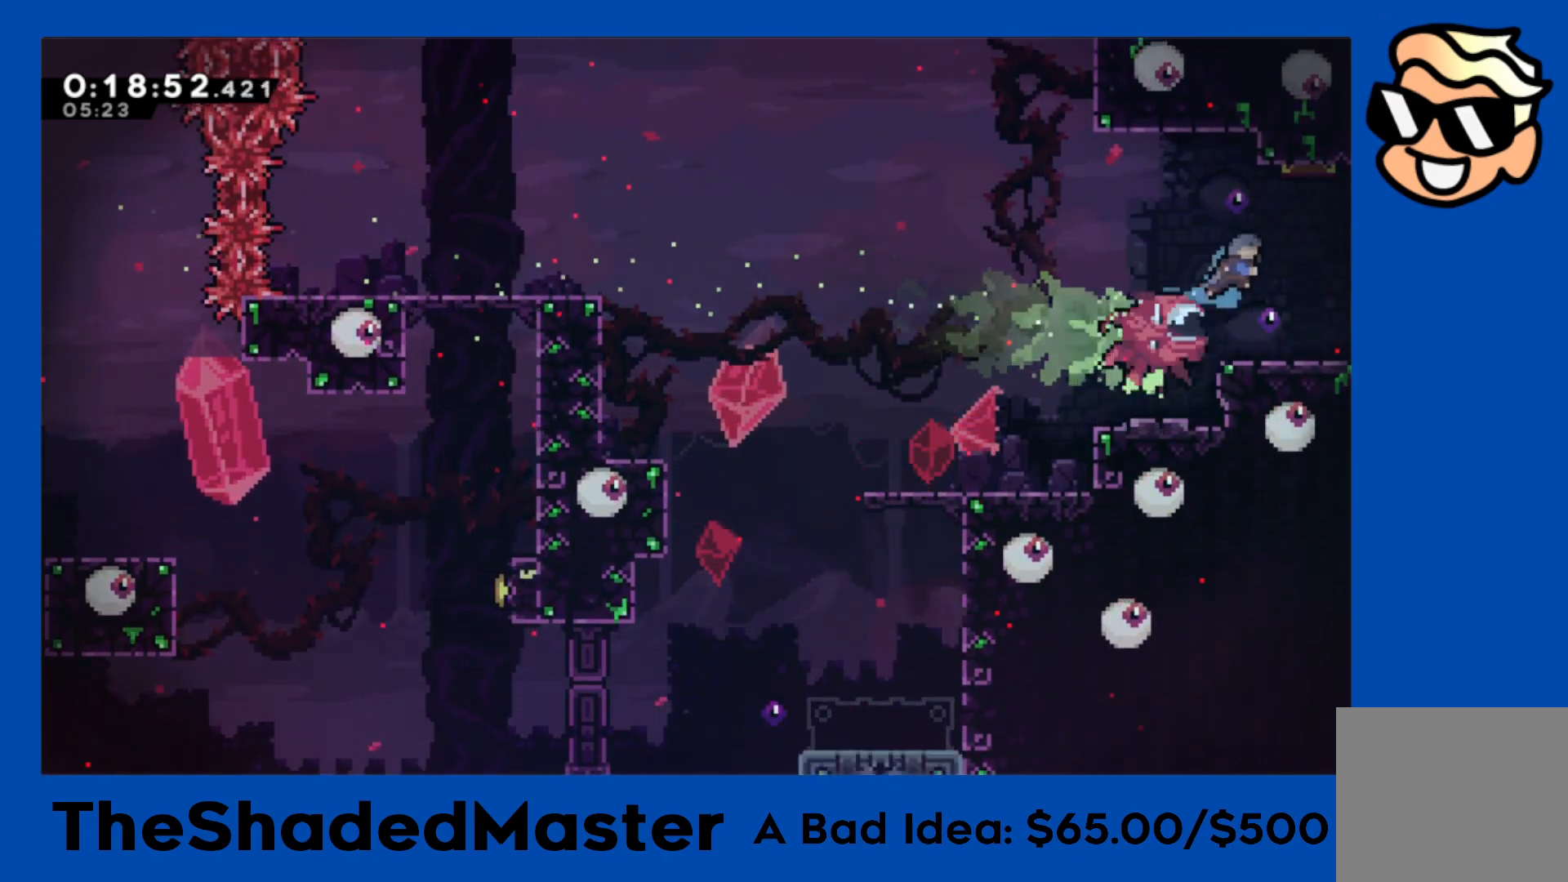
{"buttons": ["R1", "DPAD_RIGHT"], "left_stick": "center", "events": [[183, "DPAD_UP", "up"]]}
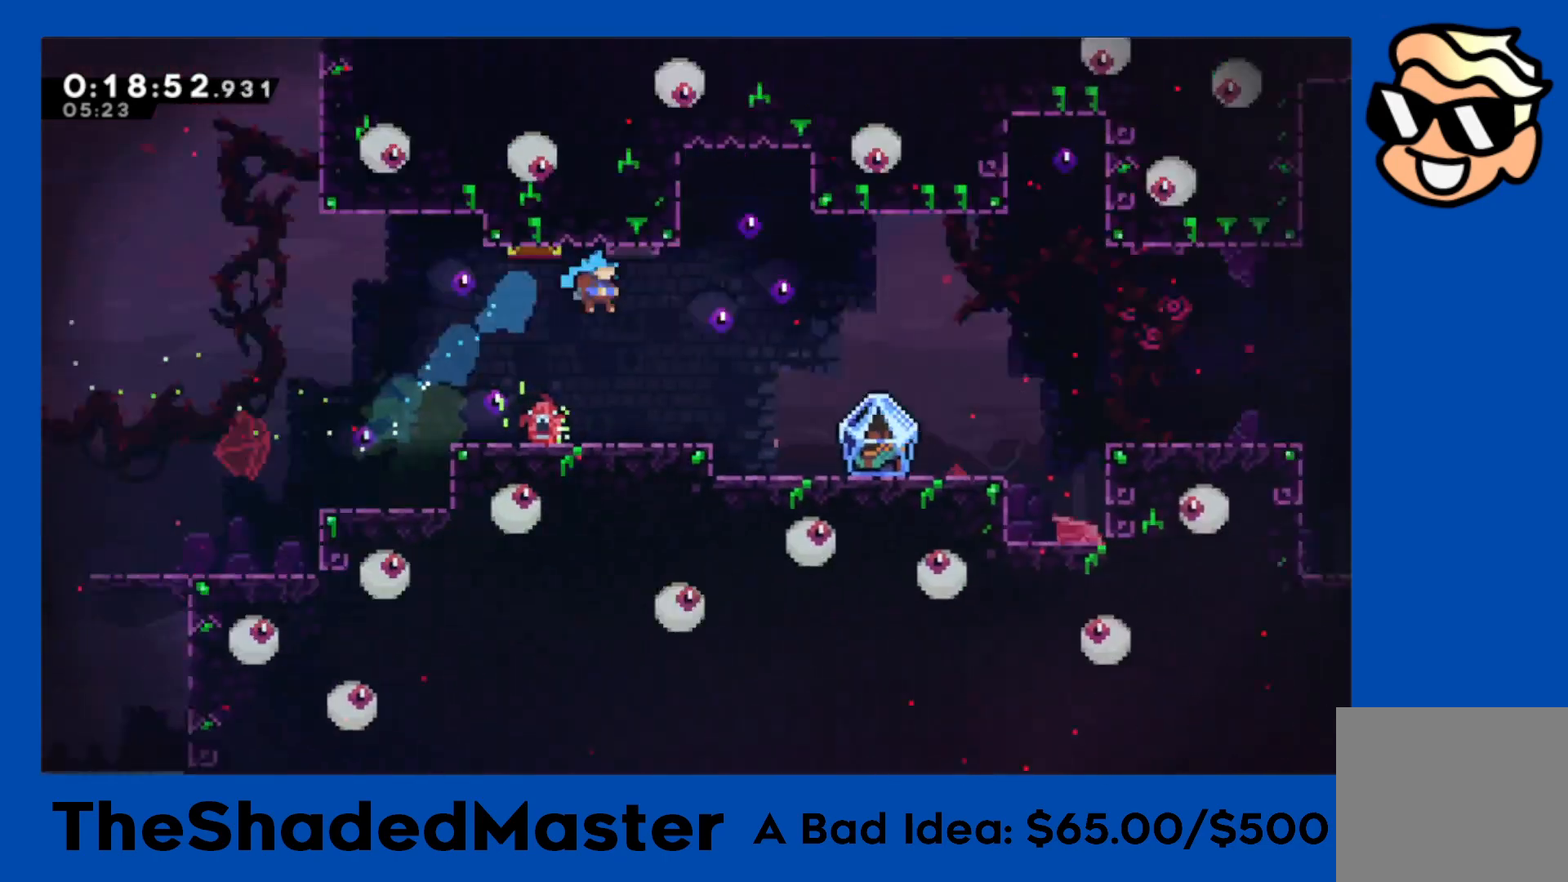
{"buttons": ["R1", "DPAD_RIGHT"], "left_stick": "center", "events": []}
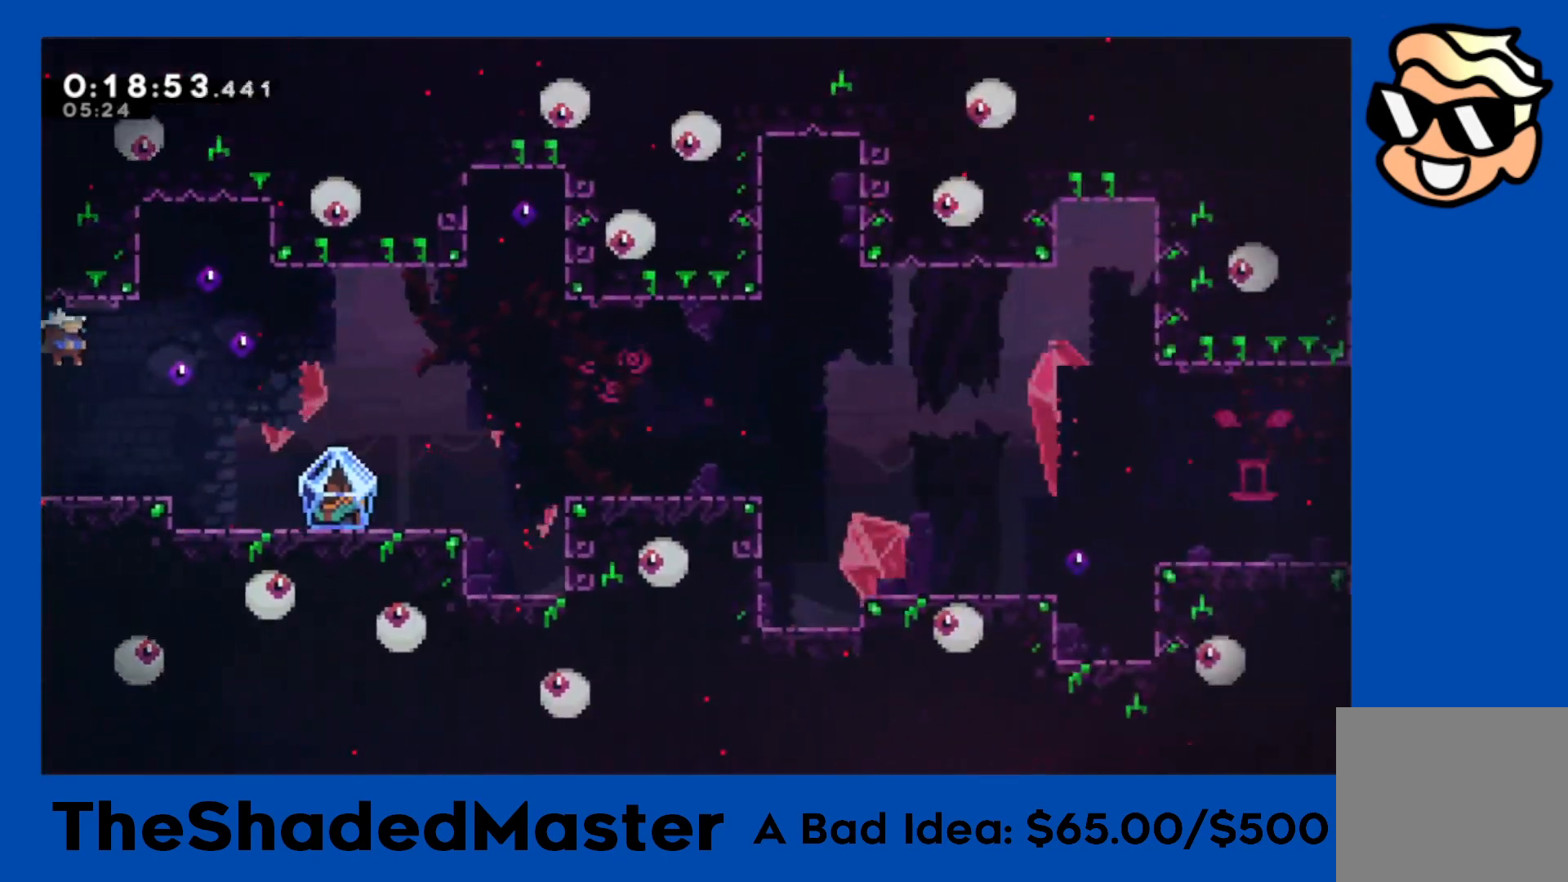
{"buttons": ["SQUARE", "R1", "DPAD_DOWN", "DPAD_RIGHT"], "left_stick": "center", "events": [[417, "SQUARE", "down"], [433, "DPAD_DOWN", "down"]]}
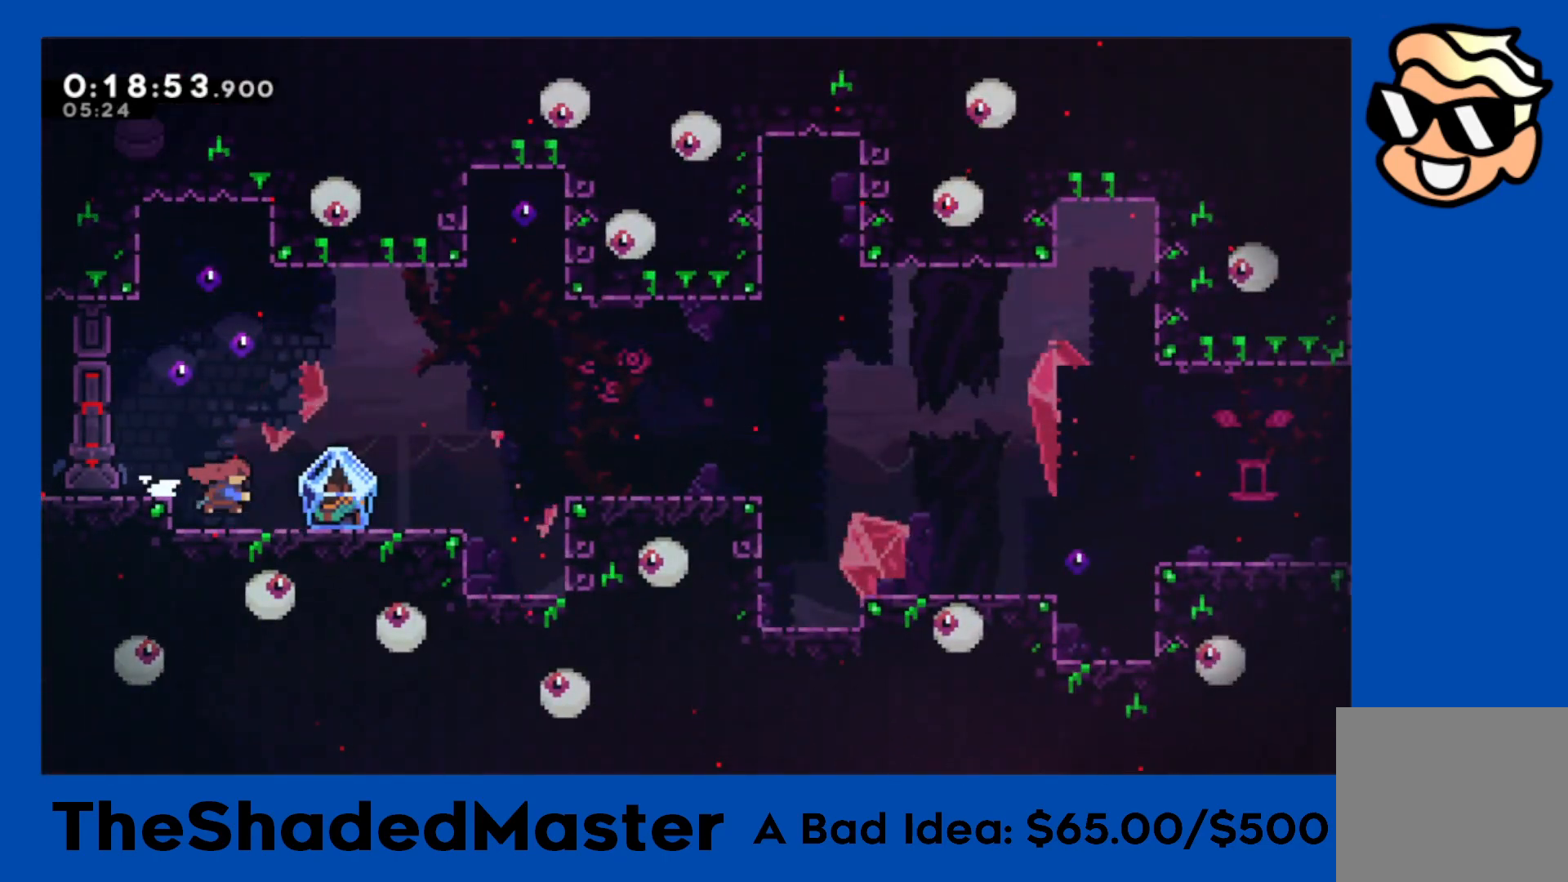
{"buttons": ["CROSS", "R1", "DPAD_RIGHT"], "left_stick": "center", "events": [[50, "SQUARE", "up"], [133, "DPAD_DOWN", "up"], [317, "CROSS", "down"]]}
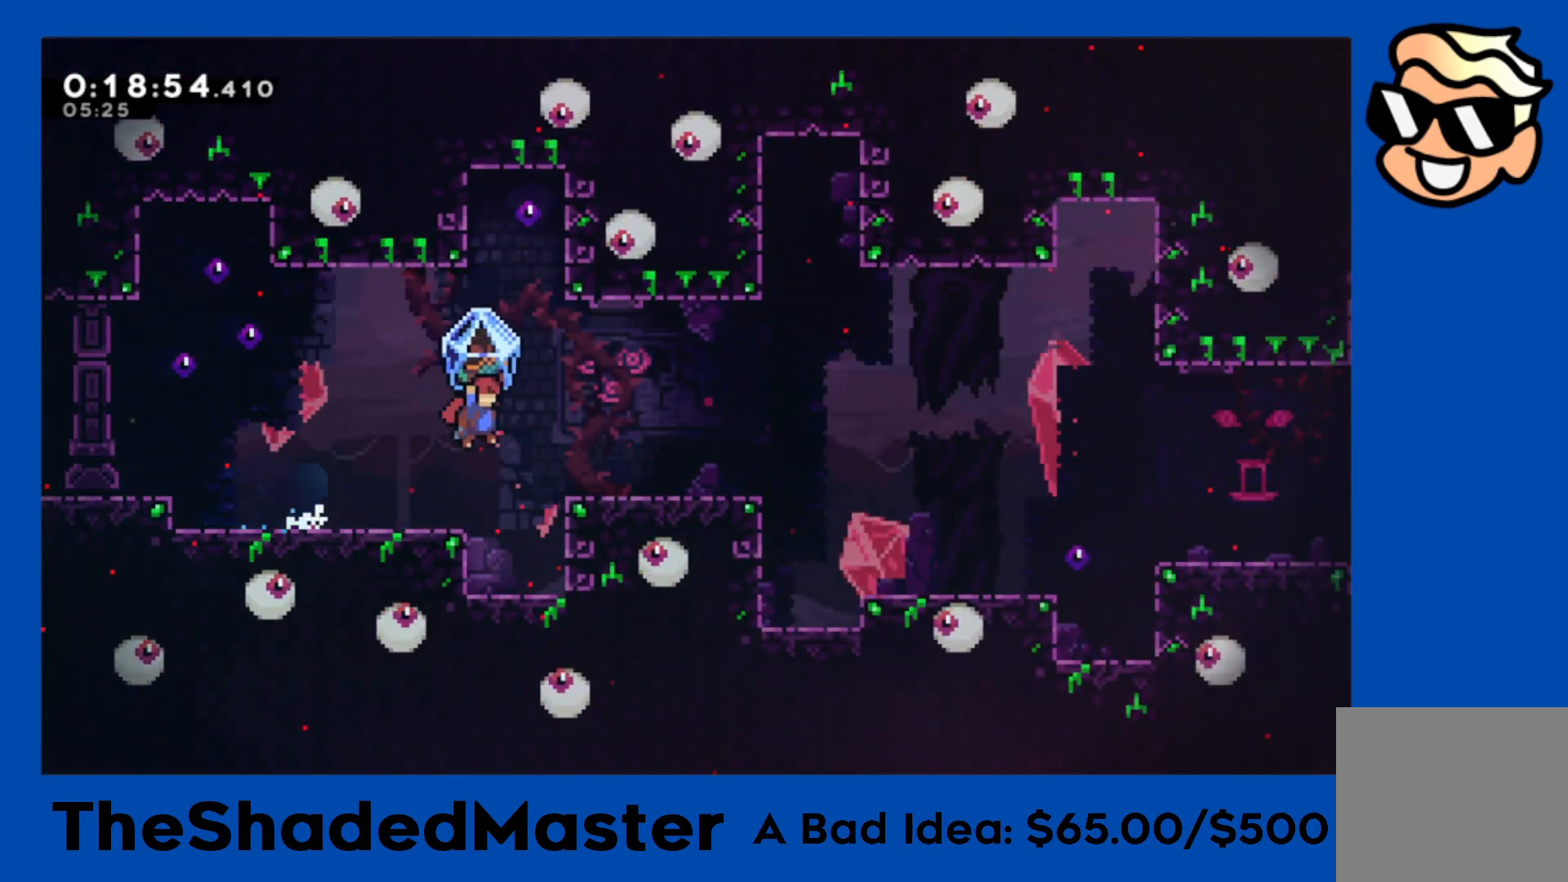
{"buttons": ["R1", "DPAD_RIGHT"], "left_stick": "center", "events": [[350, "CROSS", "up"], [433, "CROSS", "down"], [500, "CROSS", "up"]]}
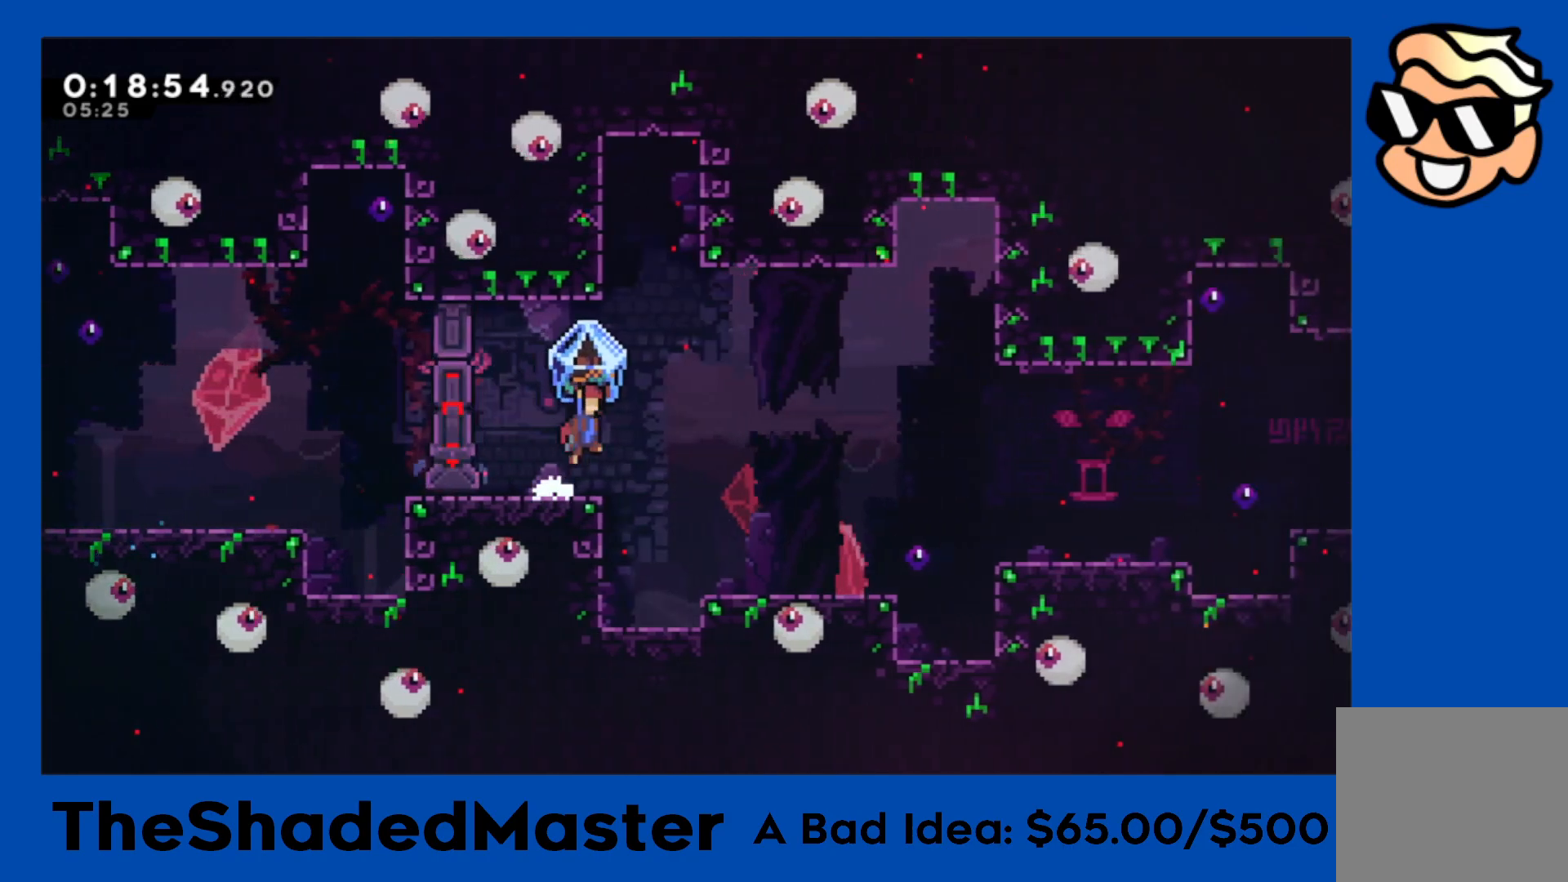
{"buttons": ["DPAD_RIGHT"], "left_stick": "center", "events": [[367, "R1", "up"]]}
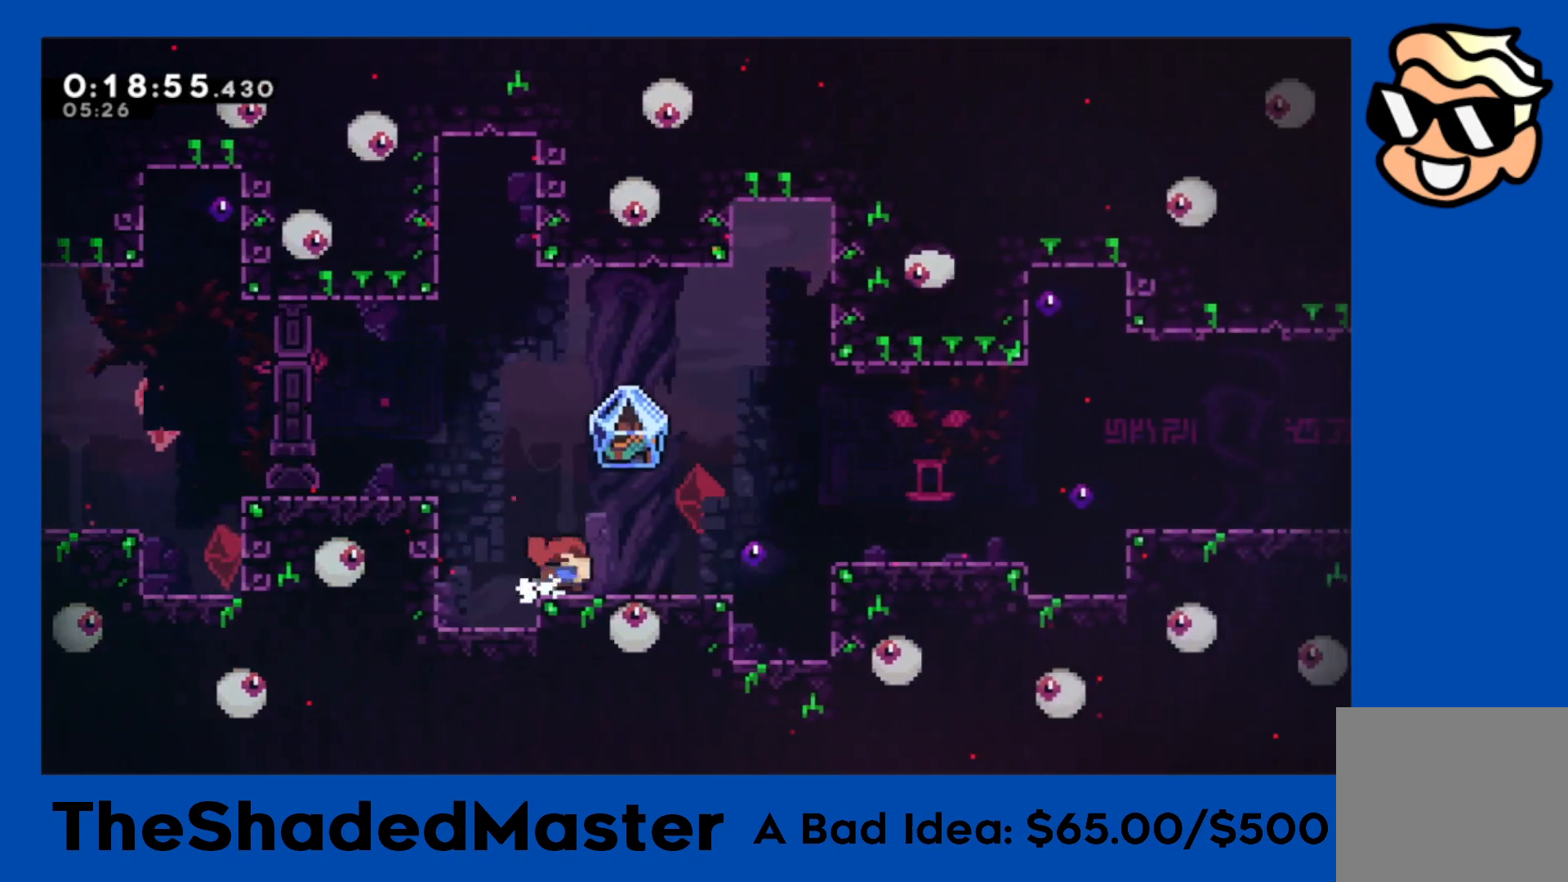
{"buttons": ["CROSS", "R1", "DPAD_RIGHT"], "left_stick": "center", "events": [[67, "SQUARE", "down"], [183, "SQUARE", "up"], [233, "CROSS", "down"], [233, "R1", "down"]]}
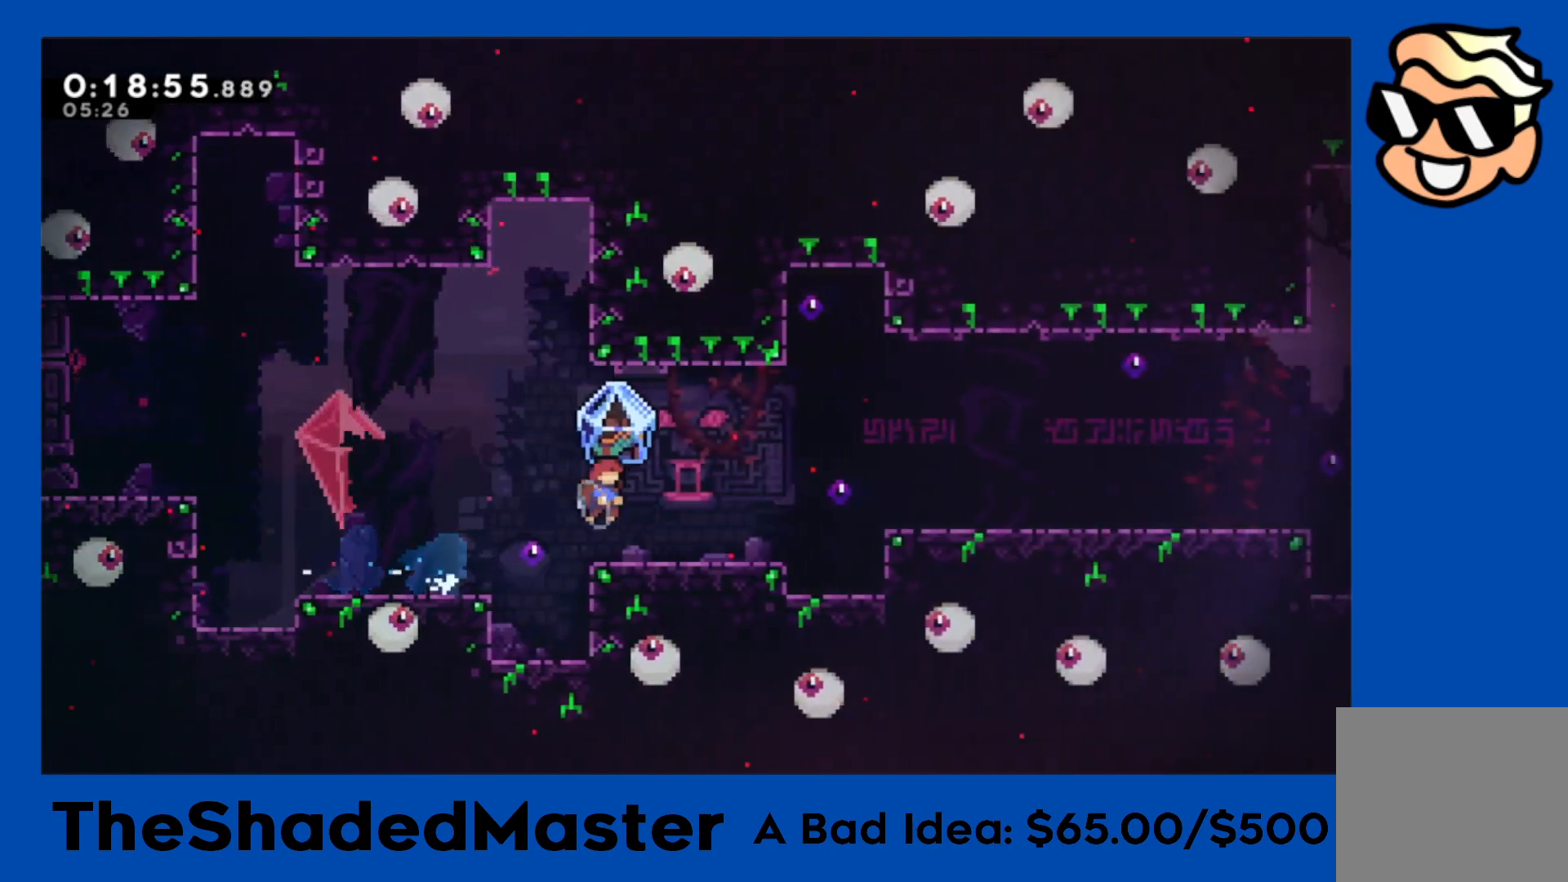
{"buttons": ["R1", "DPAD_RIGHT"], "left_stick": "center", "events": [[483, "CROSS", "up"]]}
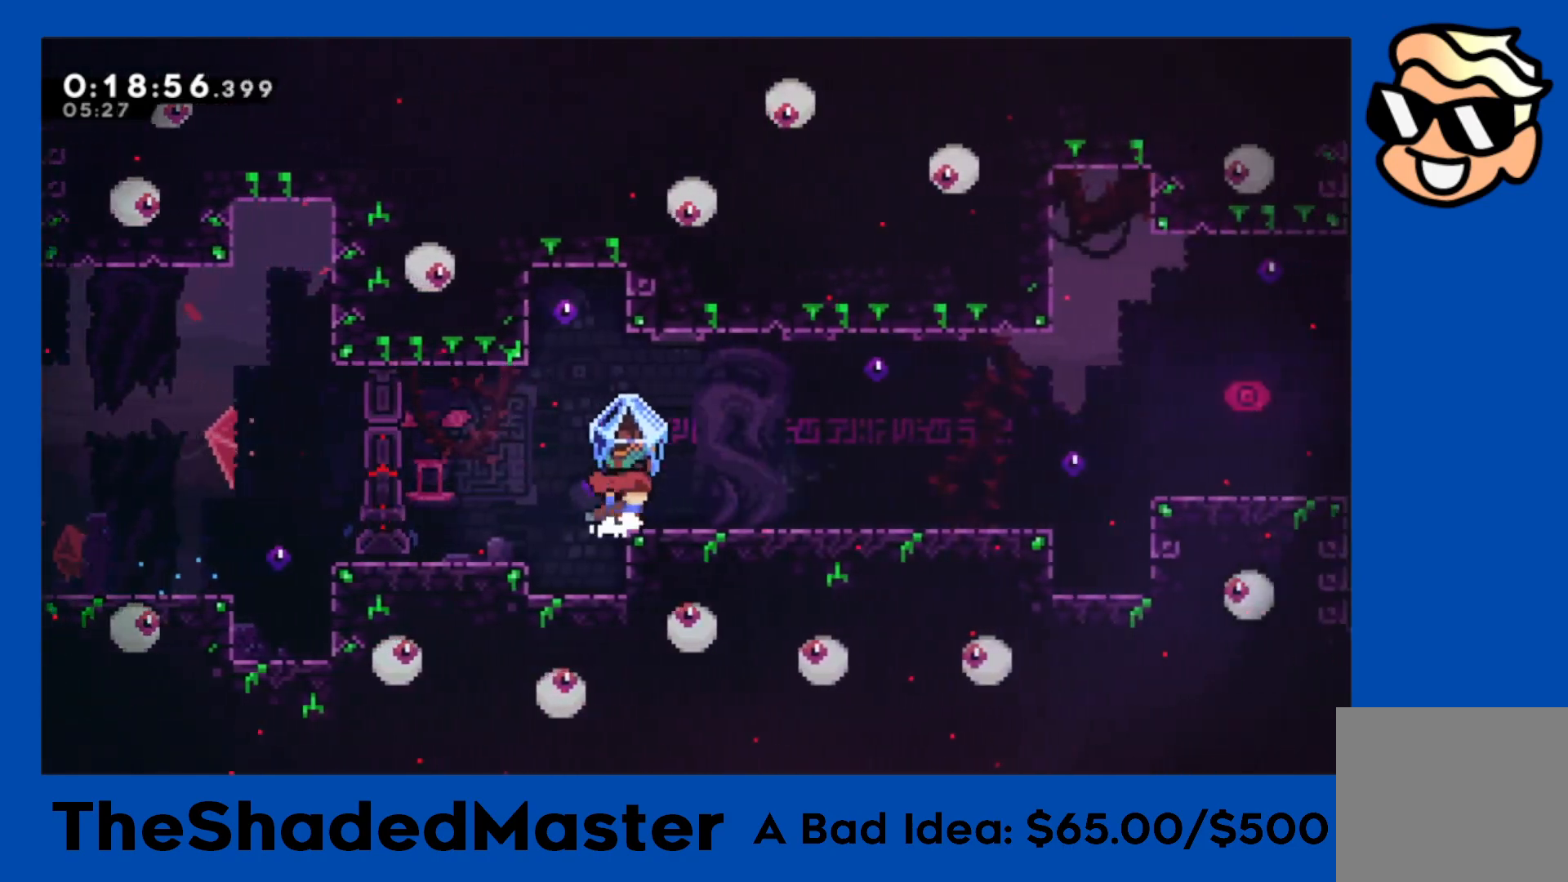
{"buttons": ["R1", "DPAD_RIGHT"], "left_stick": "center", "events": [[50, "CROSS", "down"], [117, "CROSS", "up"]]}
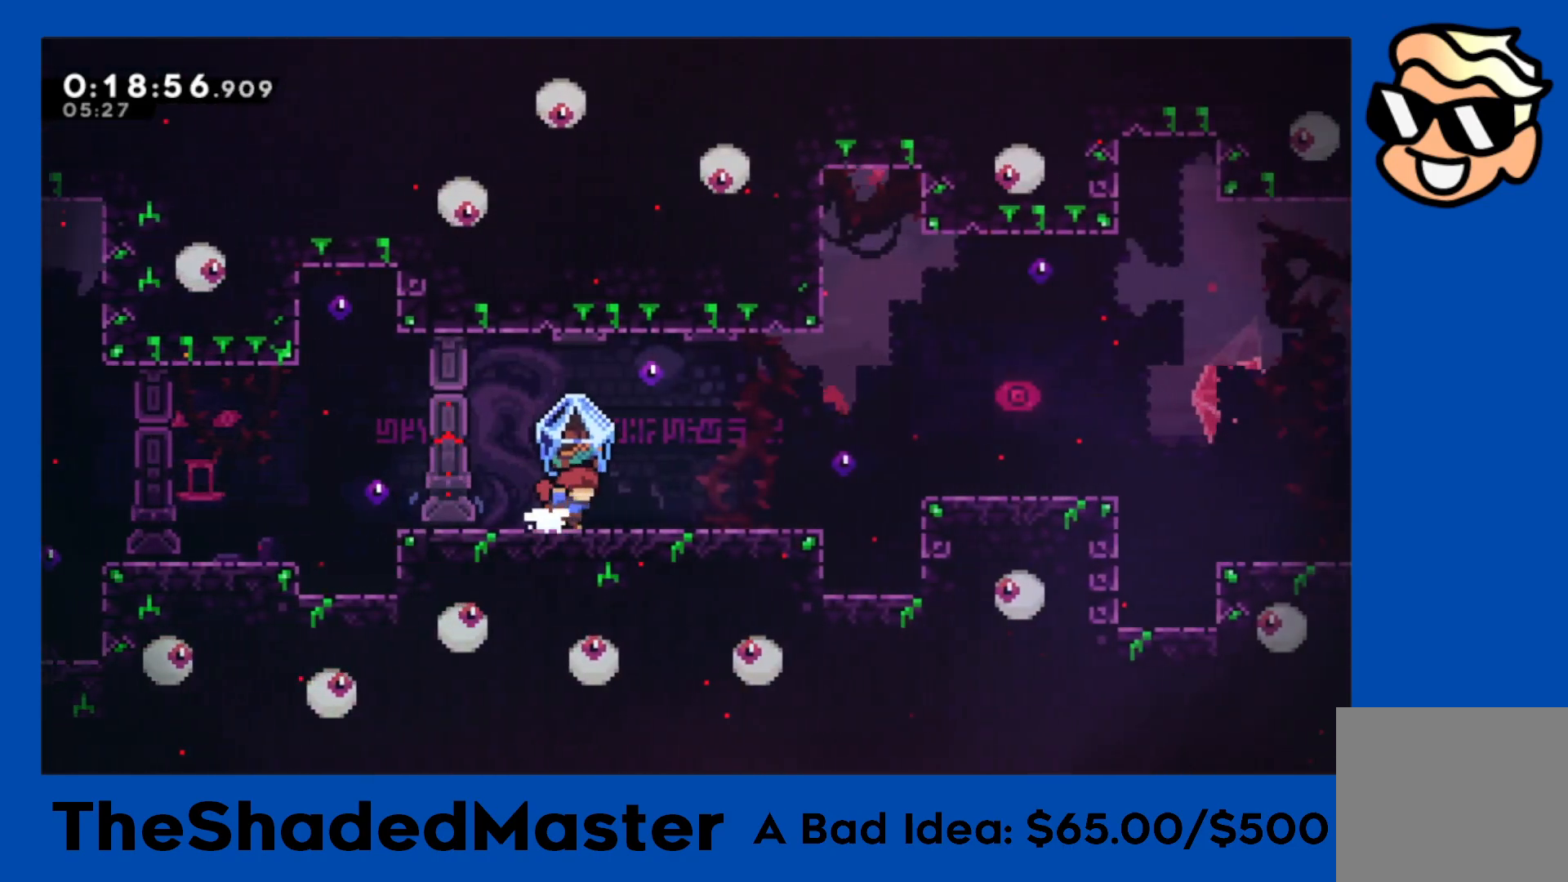
{"buttons": ["R1", "DPAD_RIGHT"], "left_stick": "center", "events": []}
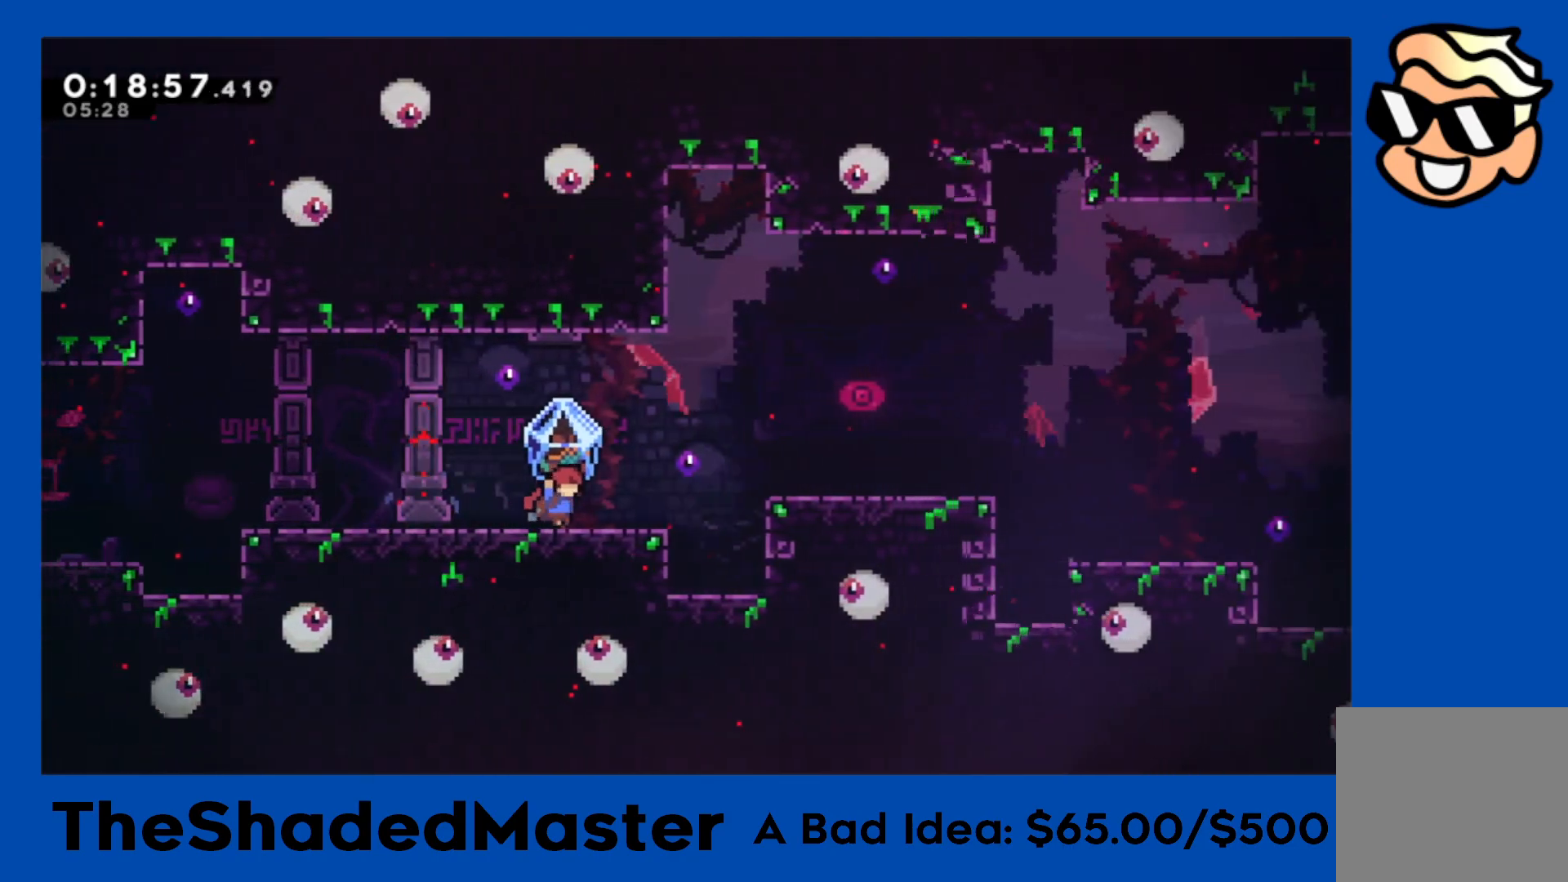
{"buttons": ["R1", "DPAD_RIGHT"], "left_stick": "center", "events": [[200, "CROSS", "down"], [233, "R1", "up"], [283, "CROSS", "up"], [283, "SQUARE", "down"], [317, "R1", "down"], [433, "SQUARE", "up"]]}
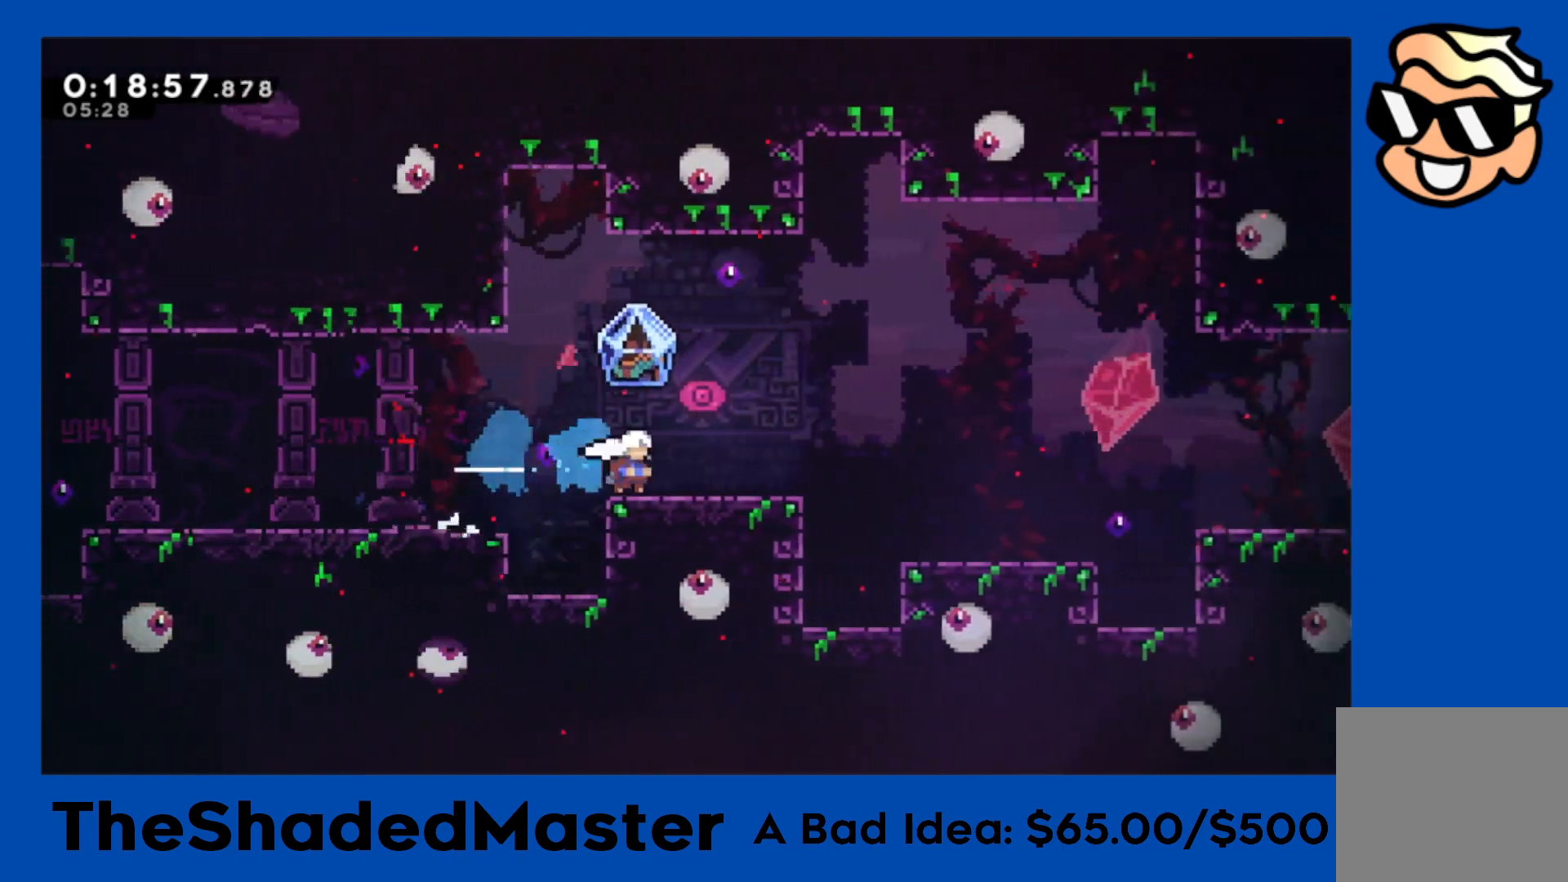
{"buttons": ["R1", "DPAD_RIGHT"], "left_stick": "center", "events": [[150, "DPAD_RIGHT", "up"], [233, "DPAD_RIGHT", "down"], [300, "CROSS", "down"], [383, "CROSS", "up"]]}
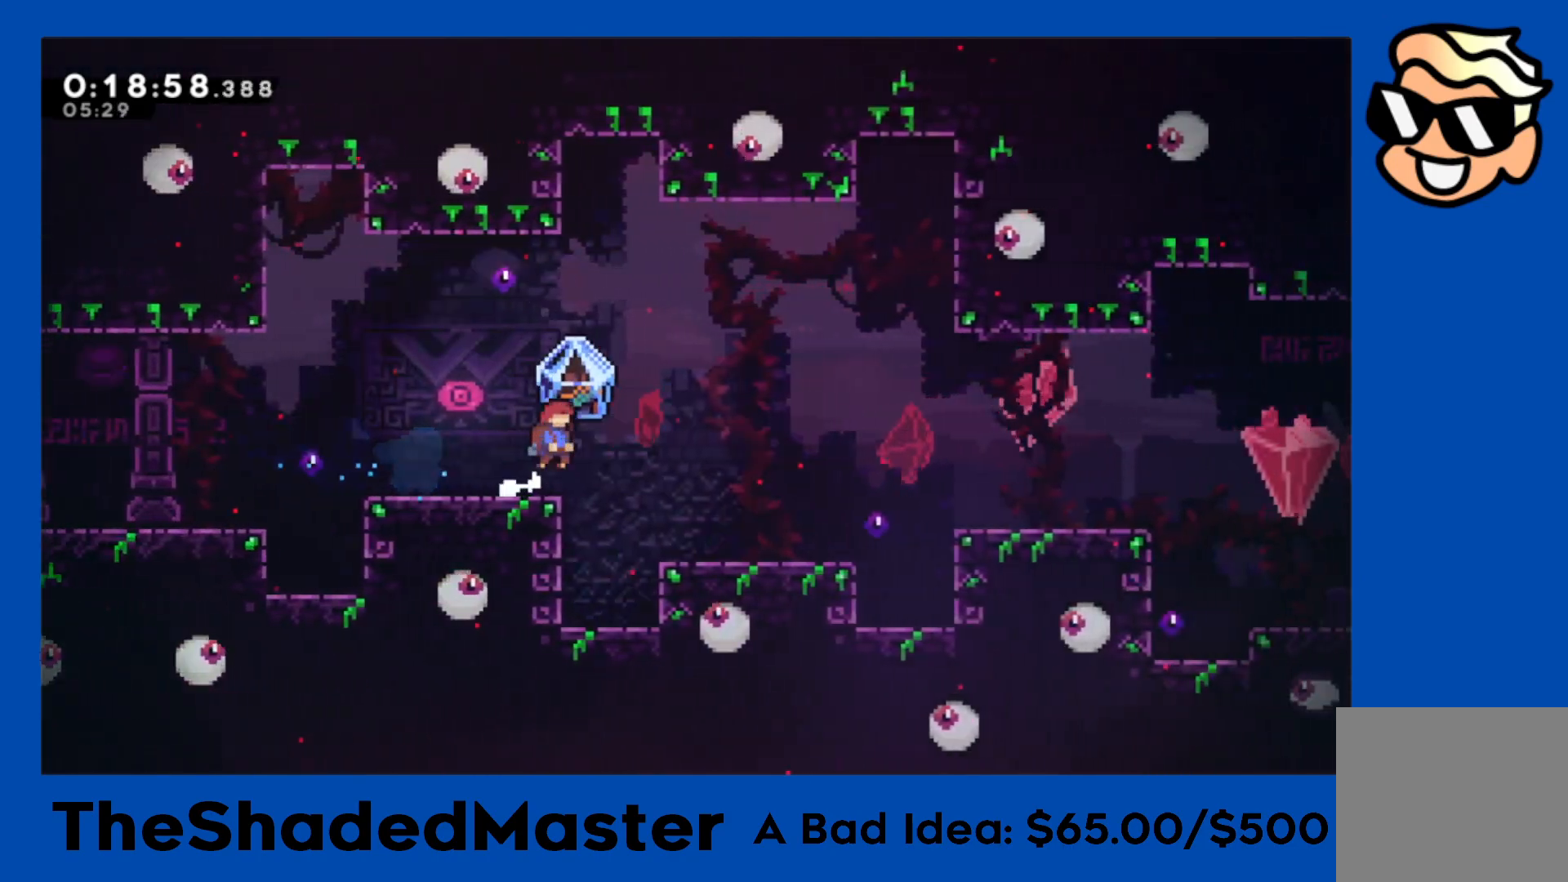
{"buttons": ["R1", "DPAD_RIGHT"], "left_stick": "center", "events": []}
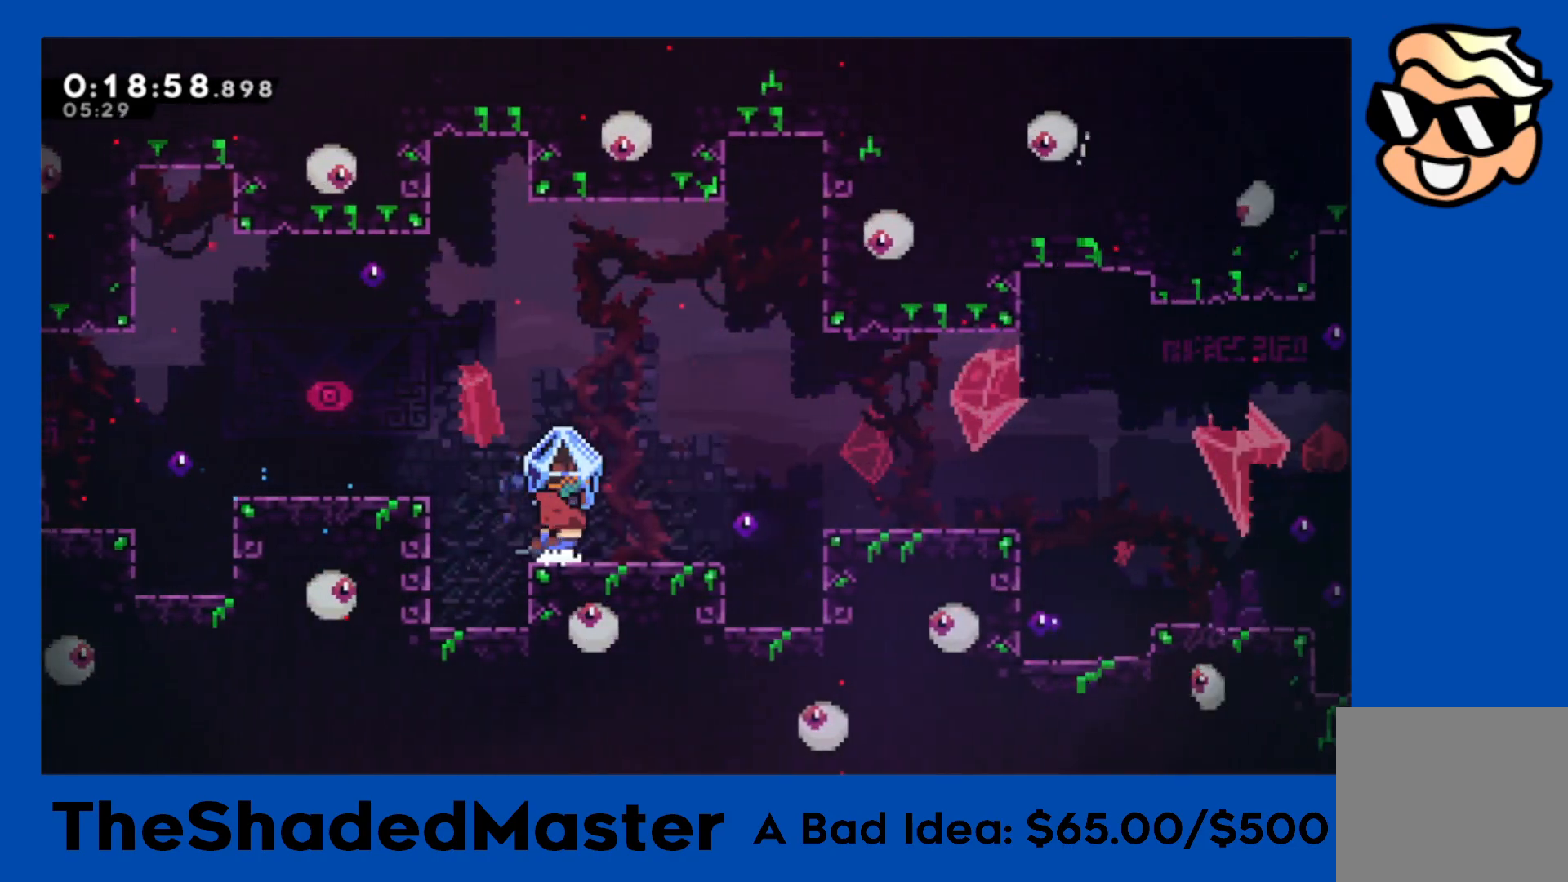
{"buttons": ["R1", "DPAD_RIGHT"], "left_stick": "center", "events": [[183, "CROSS", "down"], [267, "CROSS", "up"], [300, "R1", "up"], [333, "SQUARE", "down"], [400, "R1", "down"], [500, "SQUARE", "up"]]}
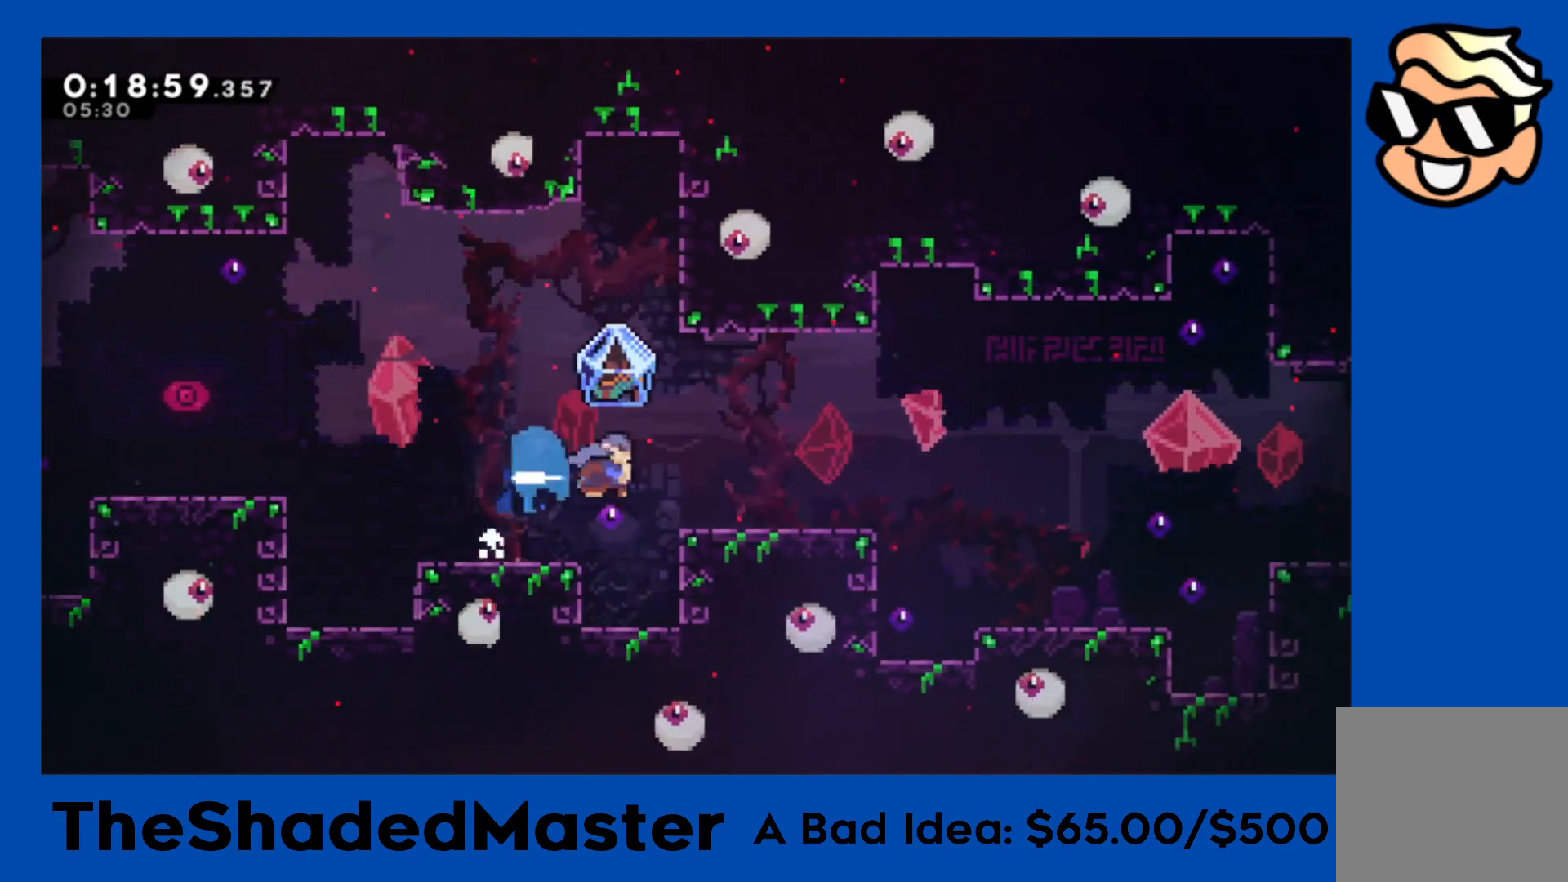
{"buttons": ["SQUARE", "R1", "DPAD_RIGHT"], "left_stick": "center", "events": [[283, "DPAD_RIGHT", "up"], [383, "DPAD_RIGHT", "down"], [400, "SQUARE", "down"]]}
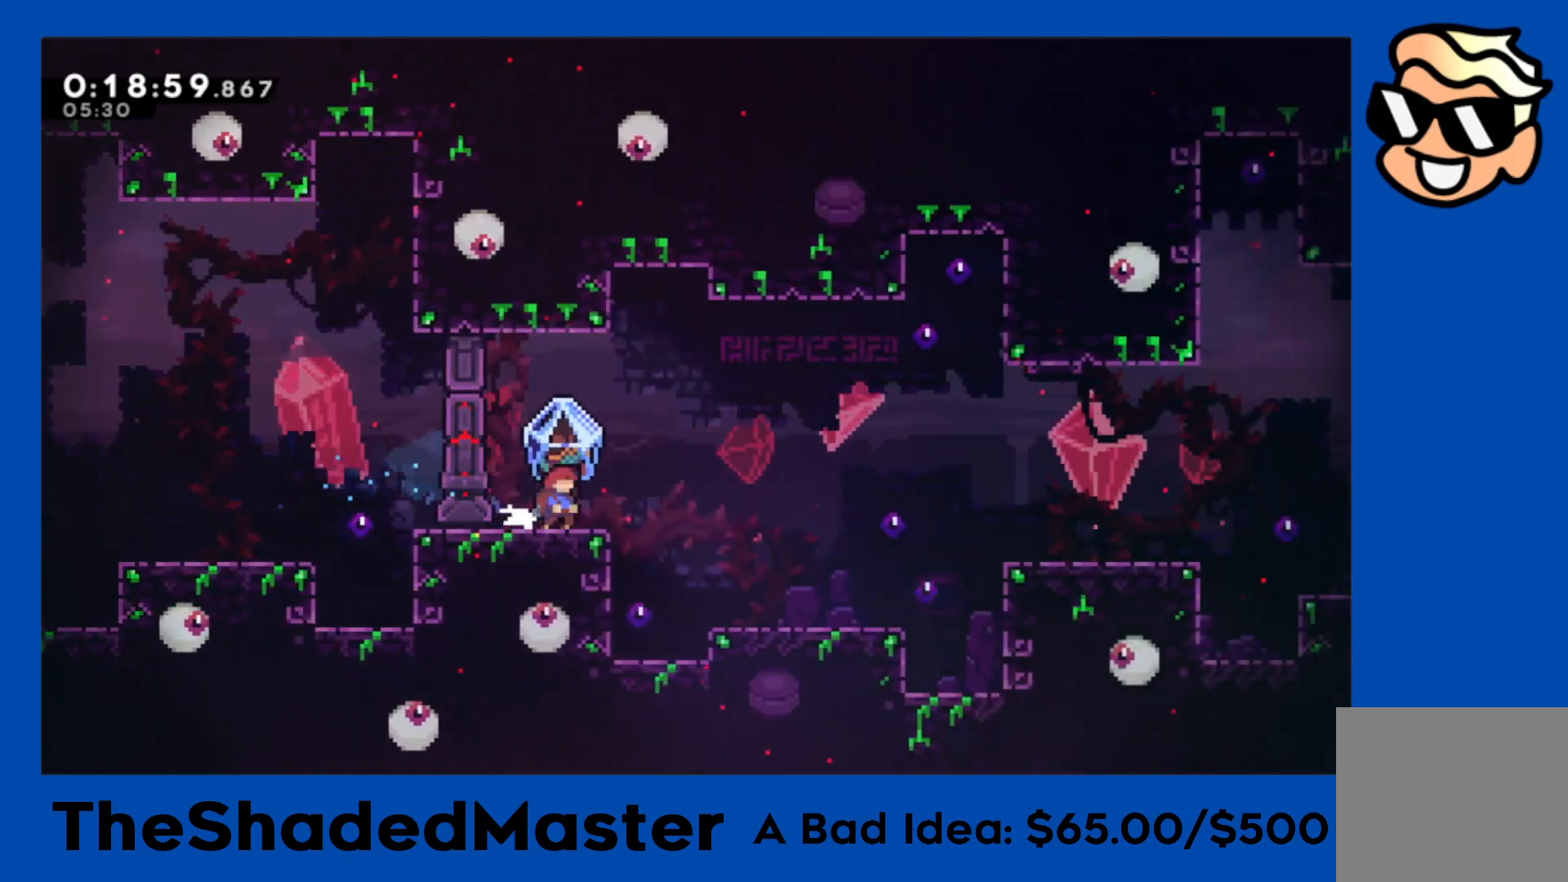
{"buttons": ["R1", "DPAD_RIGHT"], "left_stick": "center", "events": [[17, "SQUARE", "up"]]}
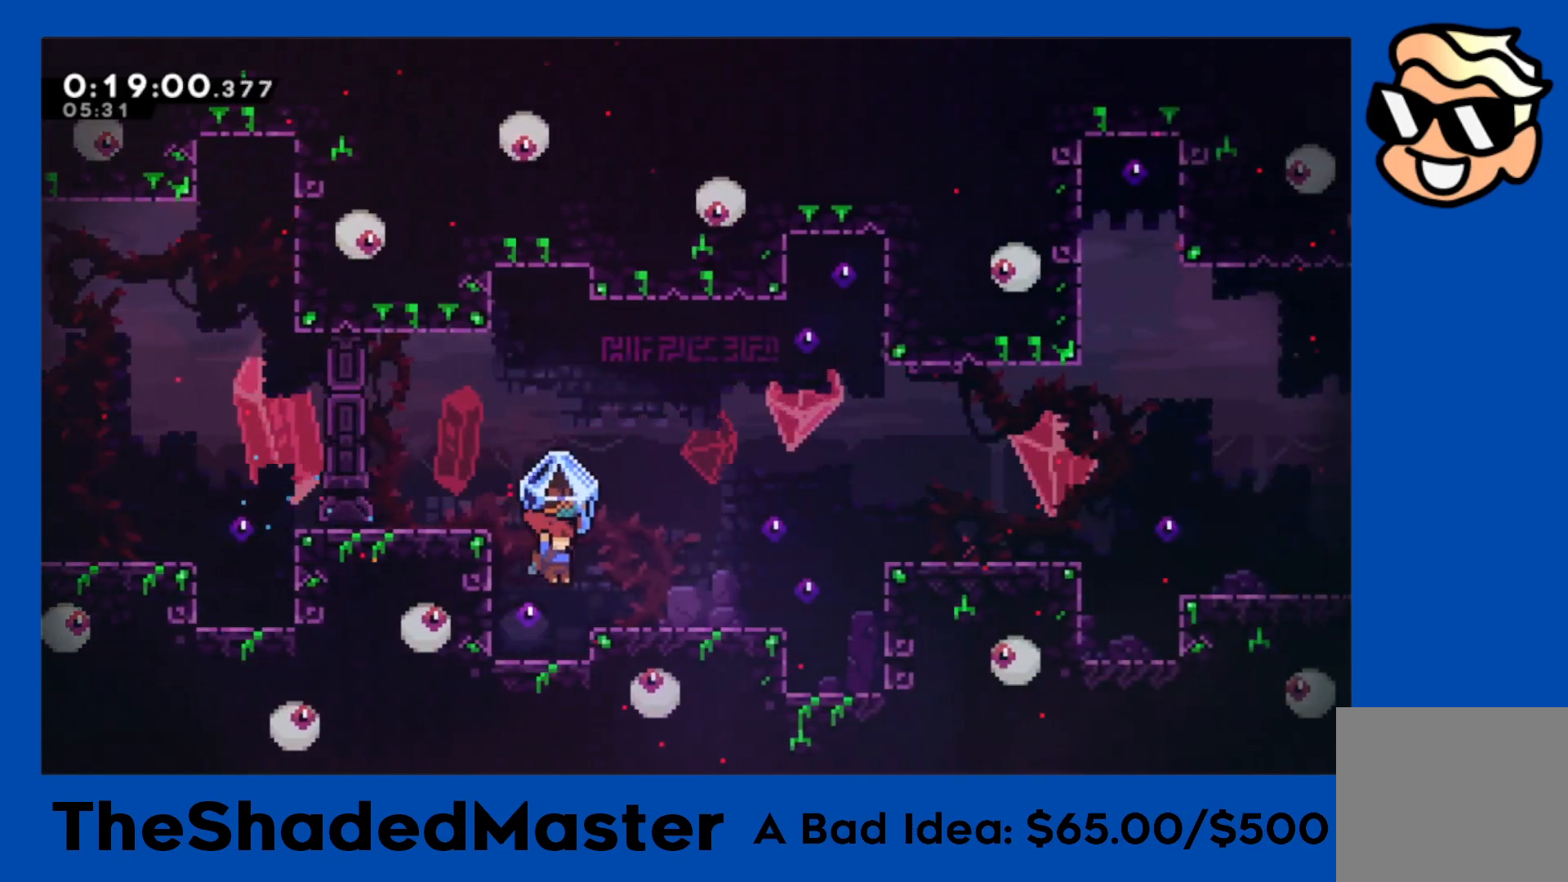
{"buttons": ["R1", "DPAD_RIGHT"], "left_stick": "center", "events": [[133, "CROSS", "down"], [217, "CROSS", "up"]]}
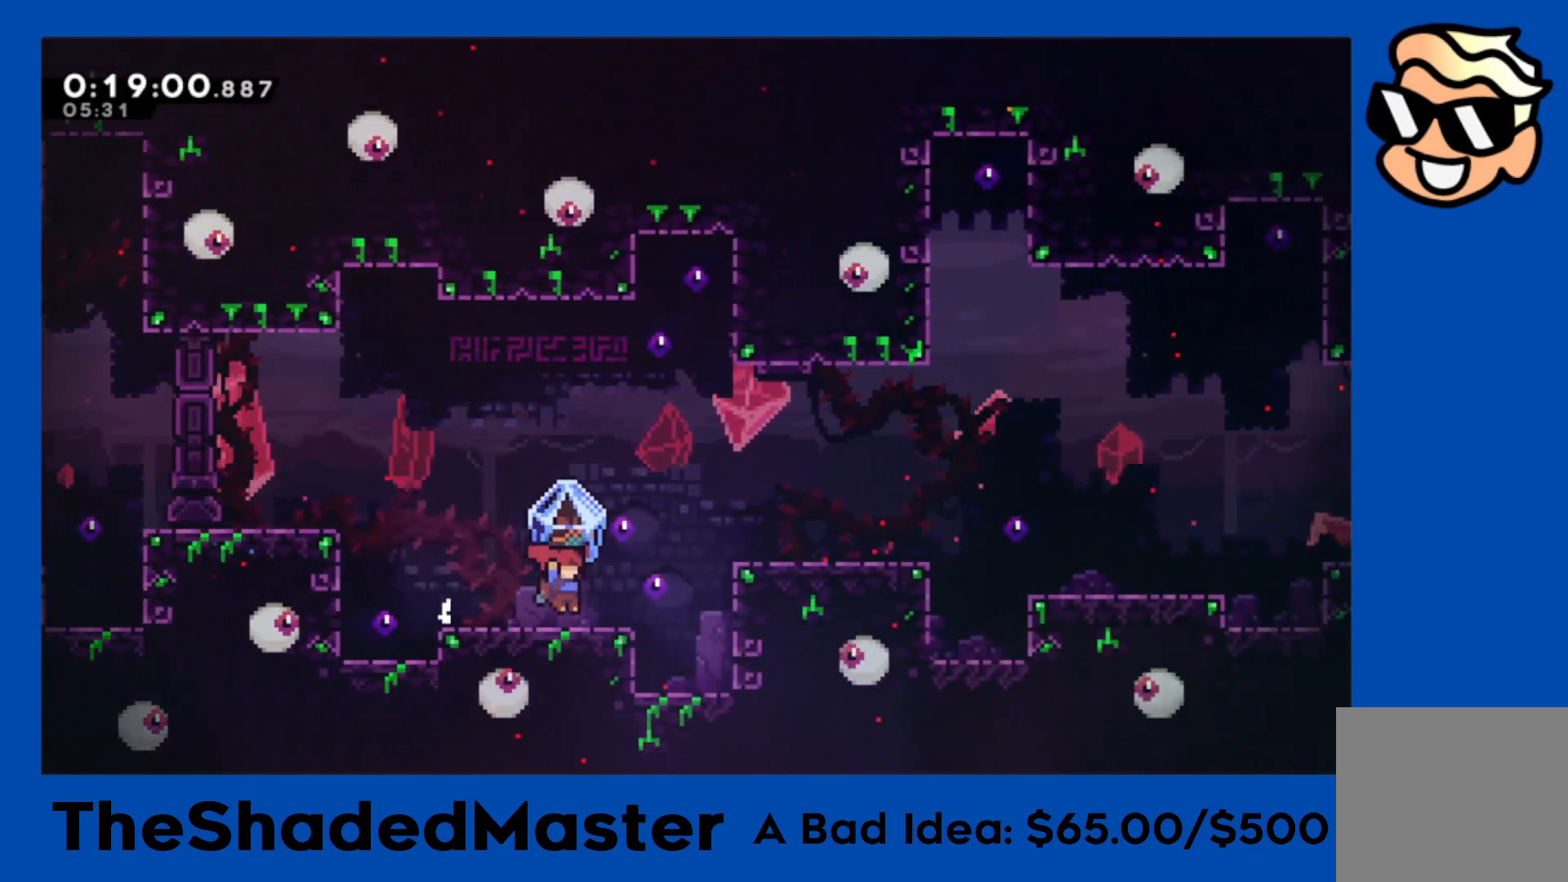
{"buttons": ["R1", "DPAD_RIGHT"], "left_stick": "center", "events": [[167, "CROSS", "down"], [300, "CROSS", "up"]]}